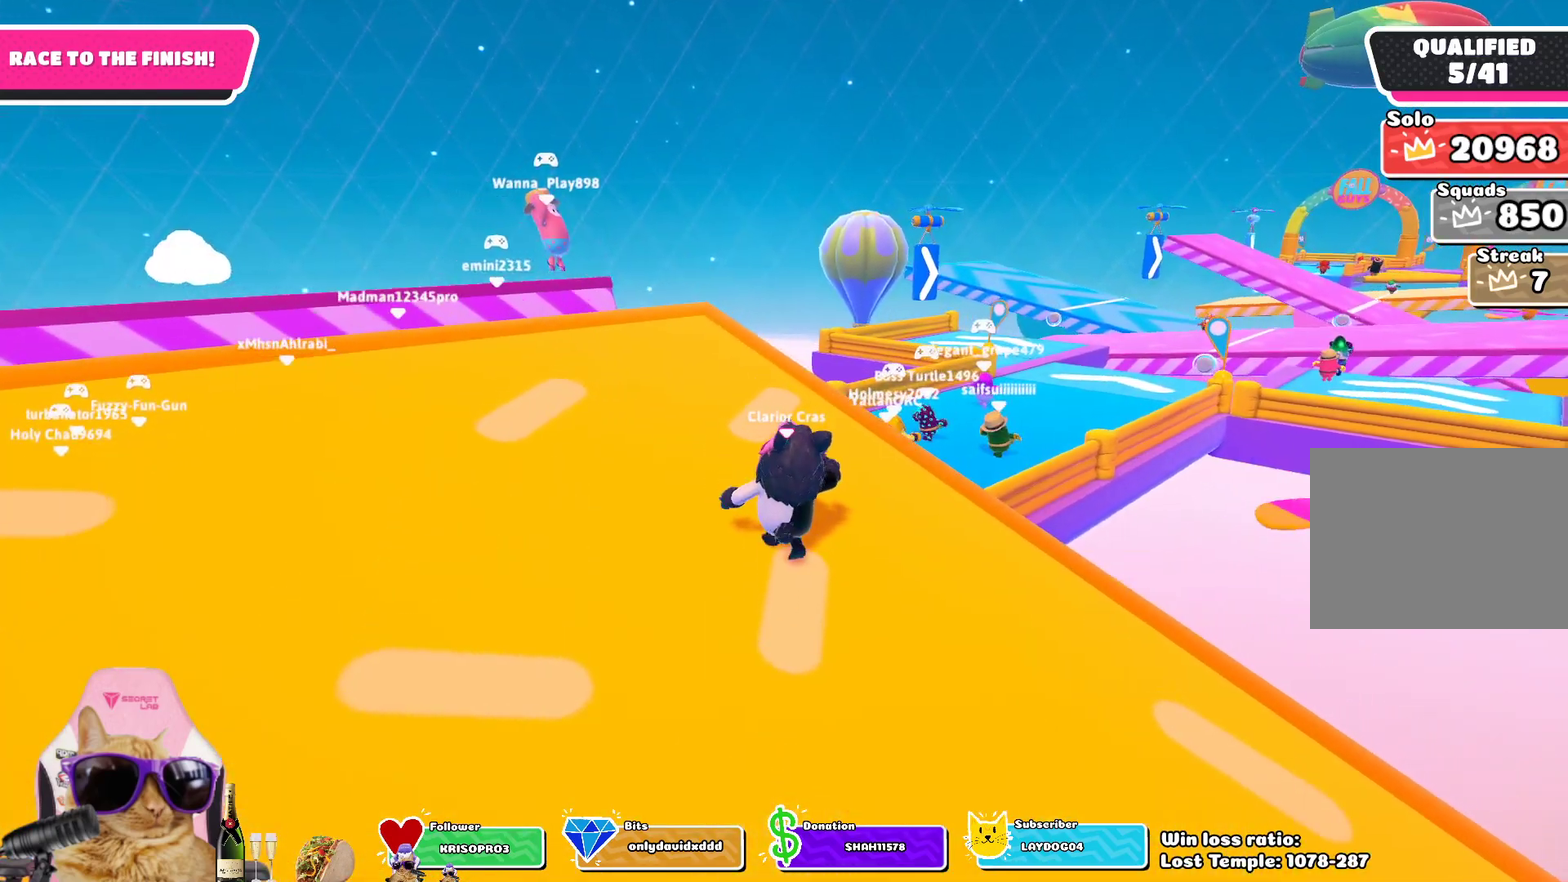
Gameplay with a controller (PlayStation layout); each line is a JSON object with the inputs held at the frame after it (dt_ms = milliseconds from this image to that frame). "events" lists button and stick changes between this image and that frame as [ms after this image, input, new state], when the widget could be followed in between.
{"dt_ms": 600, "buttons": [], "left_stick": "up", "right_stick": "center", "events": [[250, "right_stick", "center"], [467, "left_stick", "up"]]}
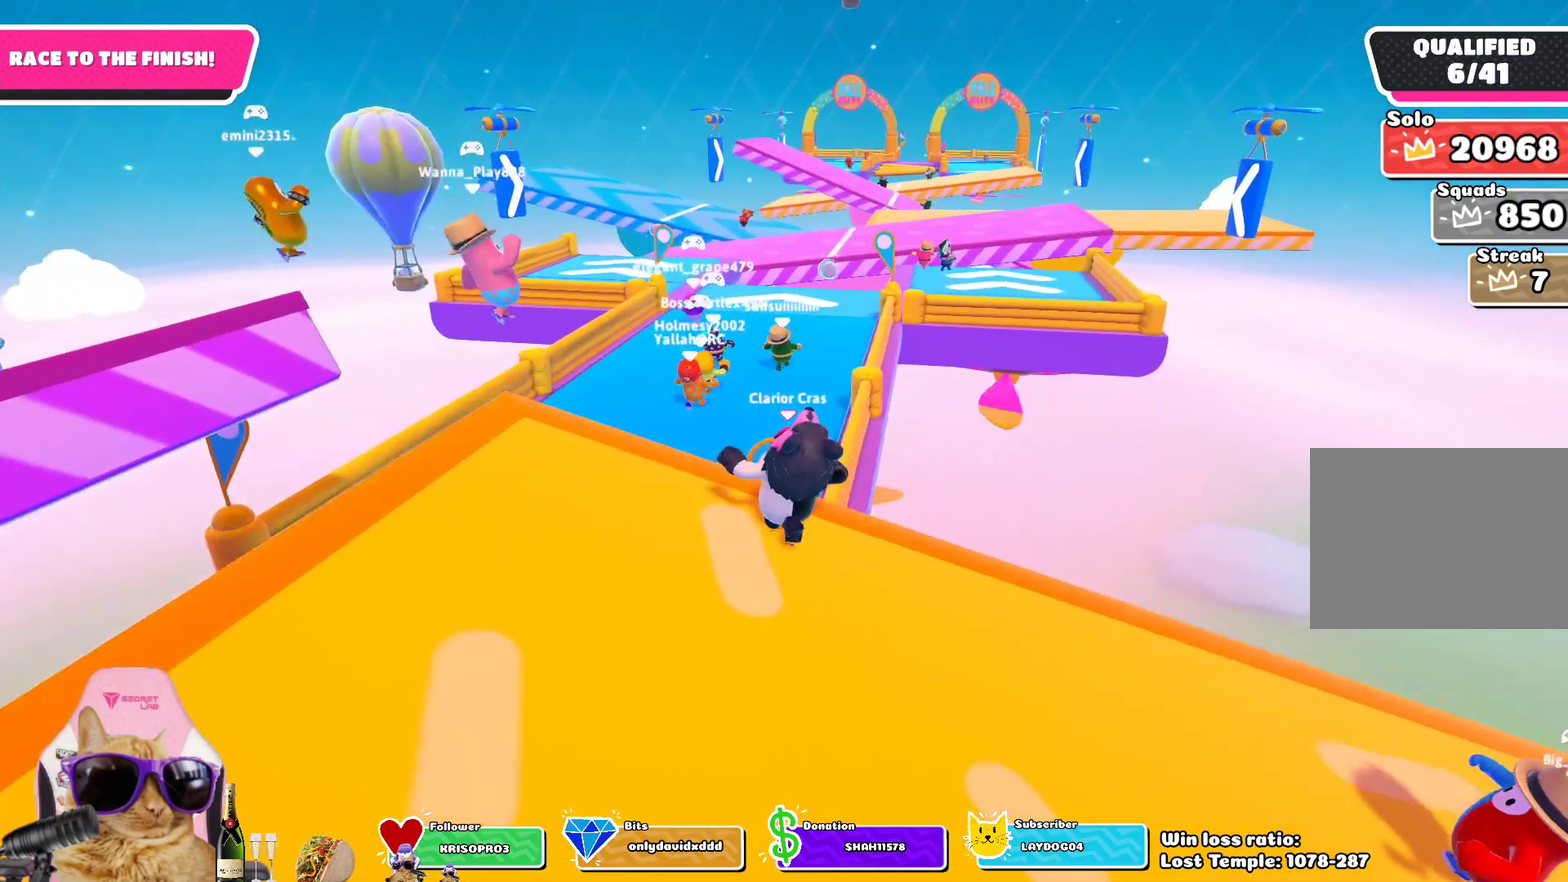
{"dt_ms": 500, "buttons": [], "left_stick": "up", "right_stick": "center", "events": [[217, "CROSS", "down"], [317, "CROSS", "up"]]}
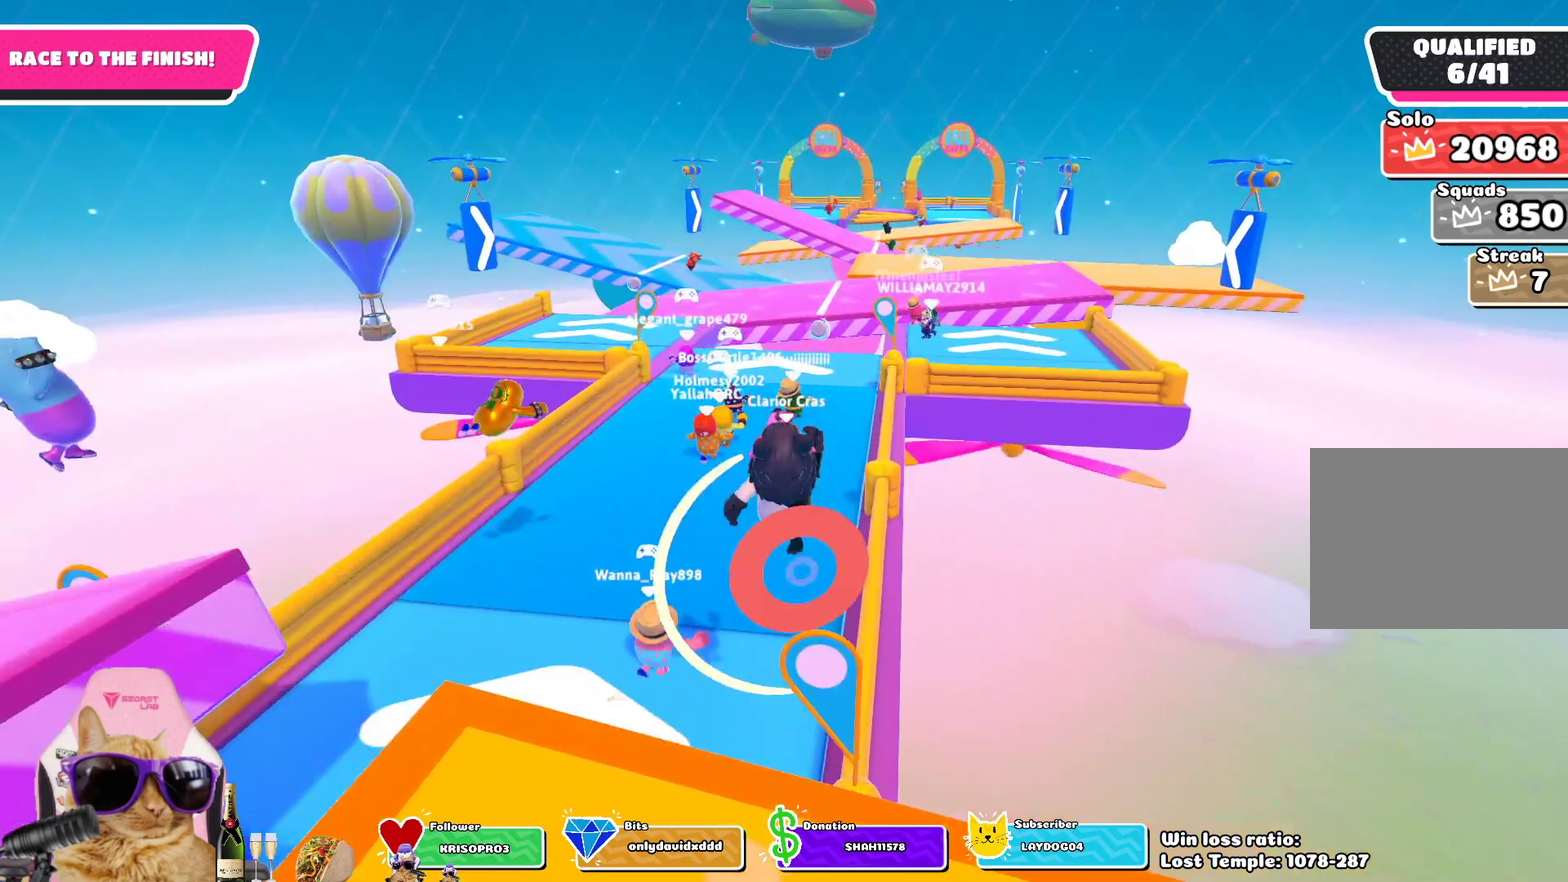
{"dt_ms": 500, "buttons": [], "left_stick": "up", "right_stick": "center", "events": []}
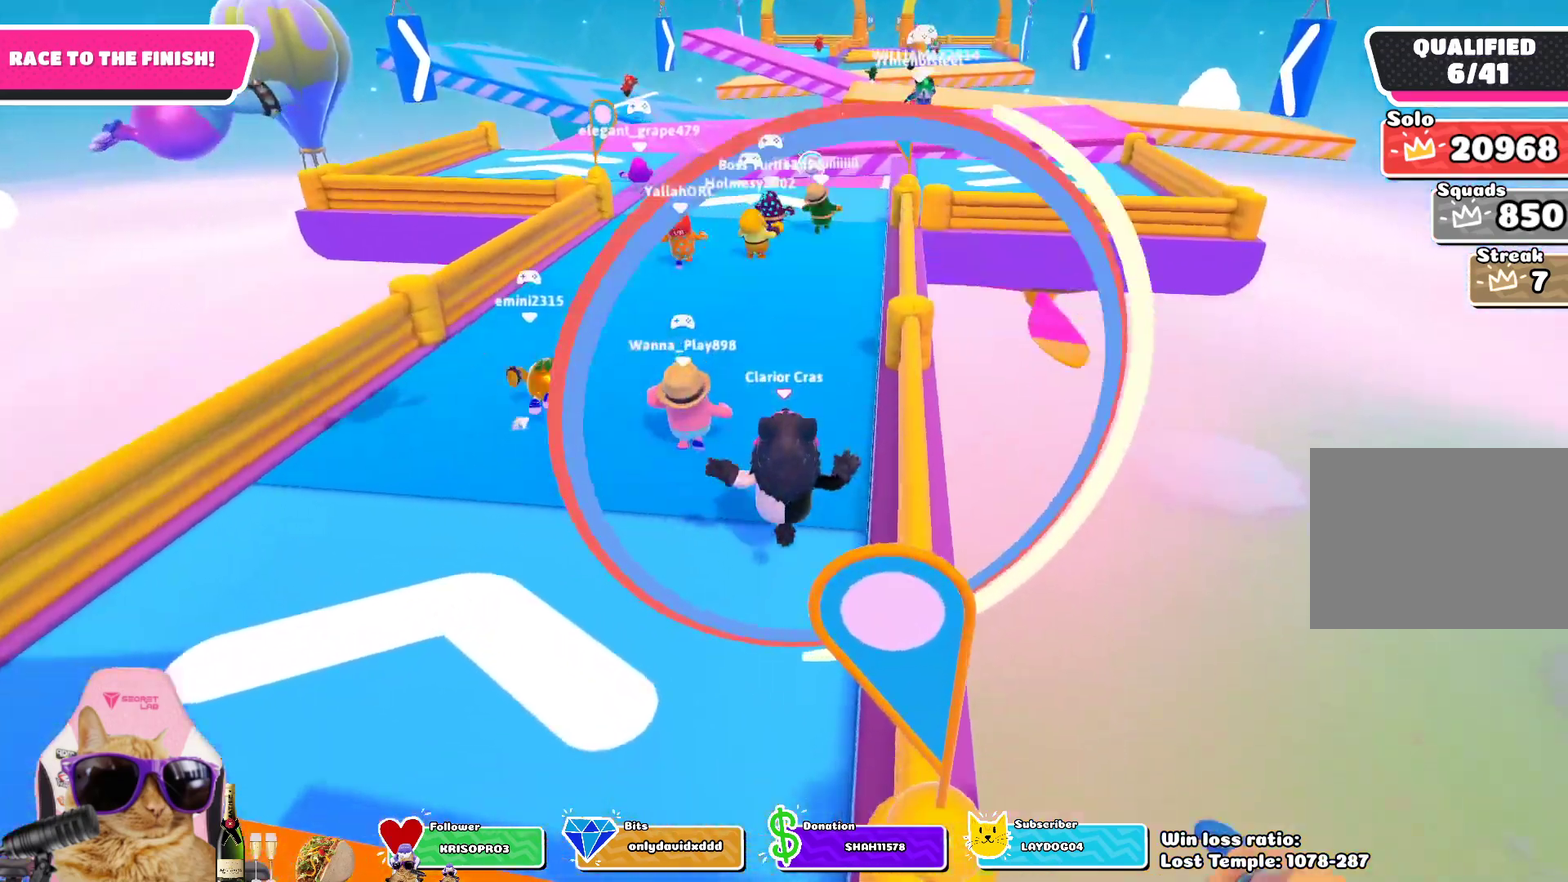
{"dt_ms": 500, "buttons": [], "left_stick": "up", "right_stick": "center", "events": [[67, "CROSS", "down"], [167, "CROSS", "up"]]}
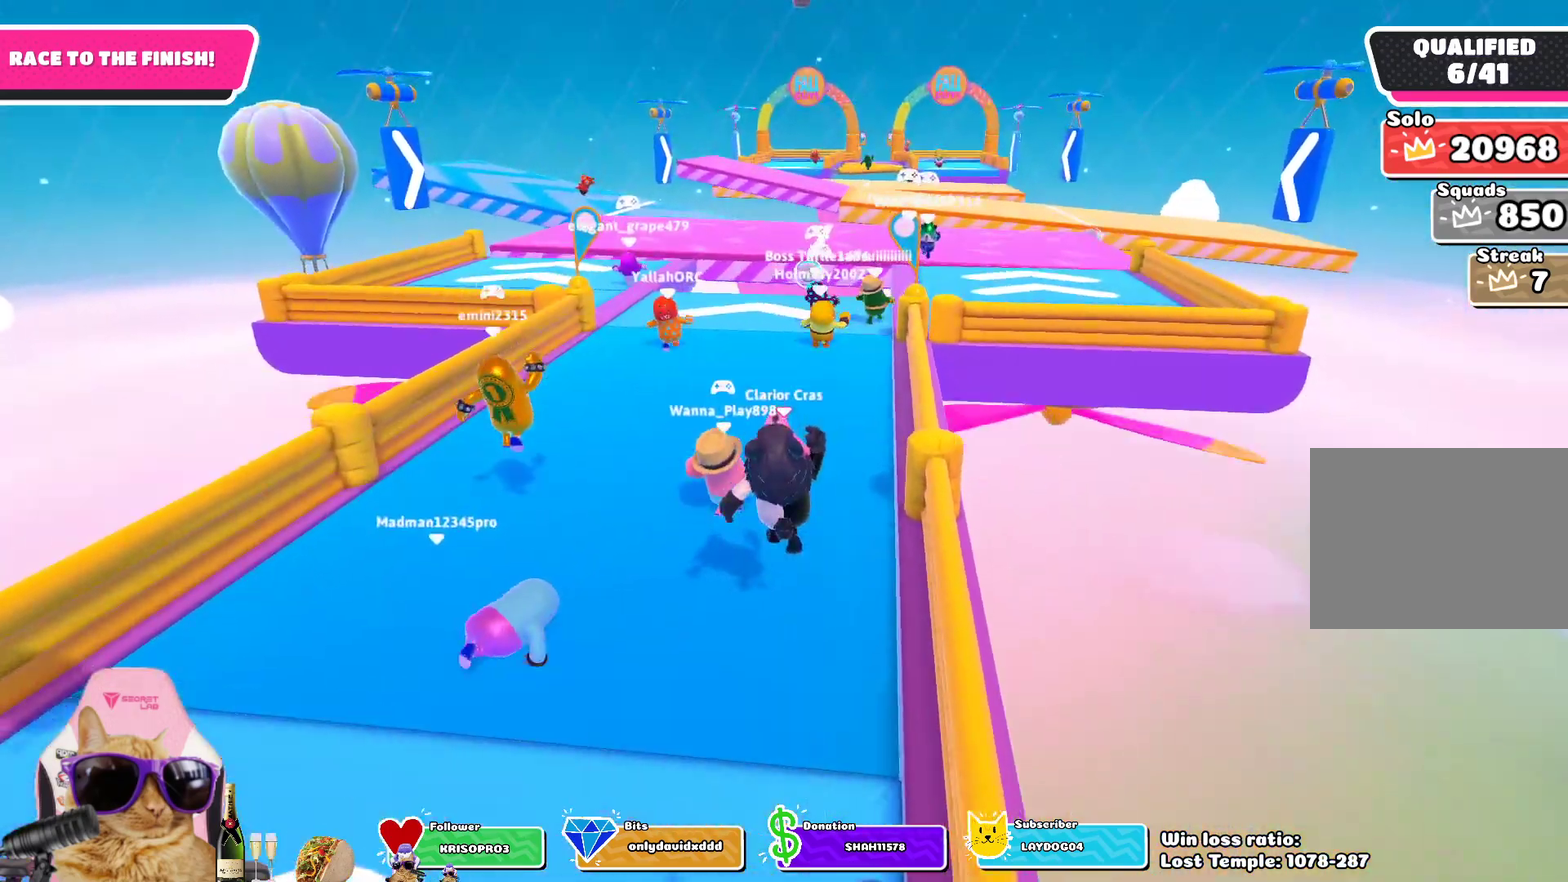
{"dt_ms": 700, "buttons": [], "left_stick": "up", "right_stick": "center", "events": [[233, "CROSS", "down"], [333, "CROSS", "up"]]}
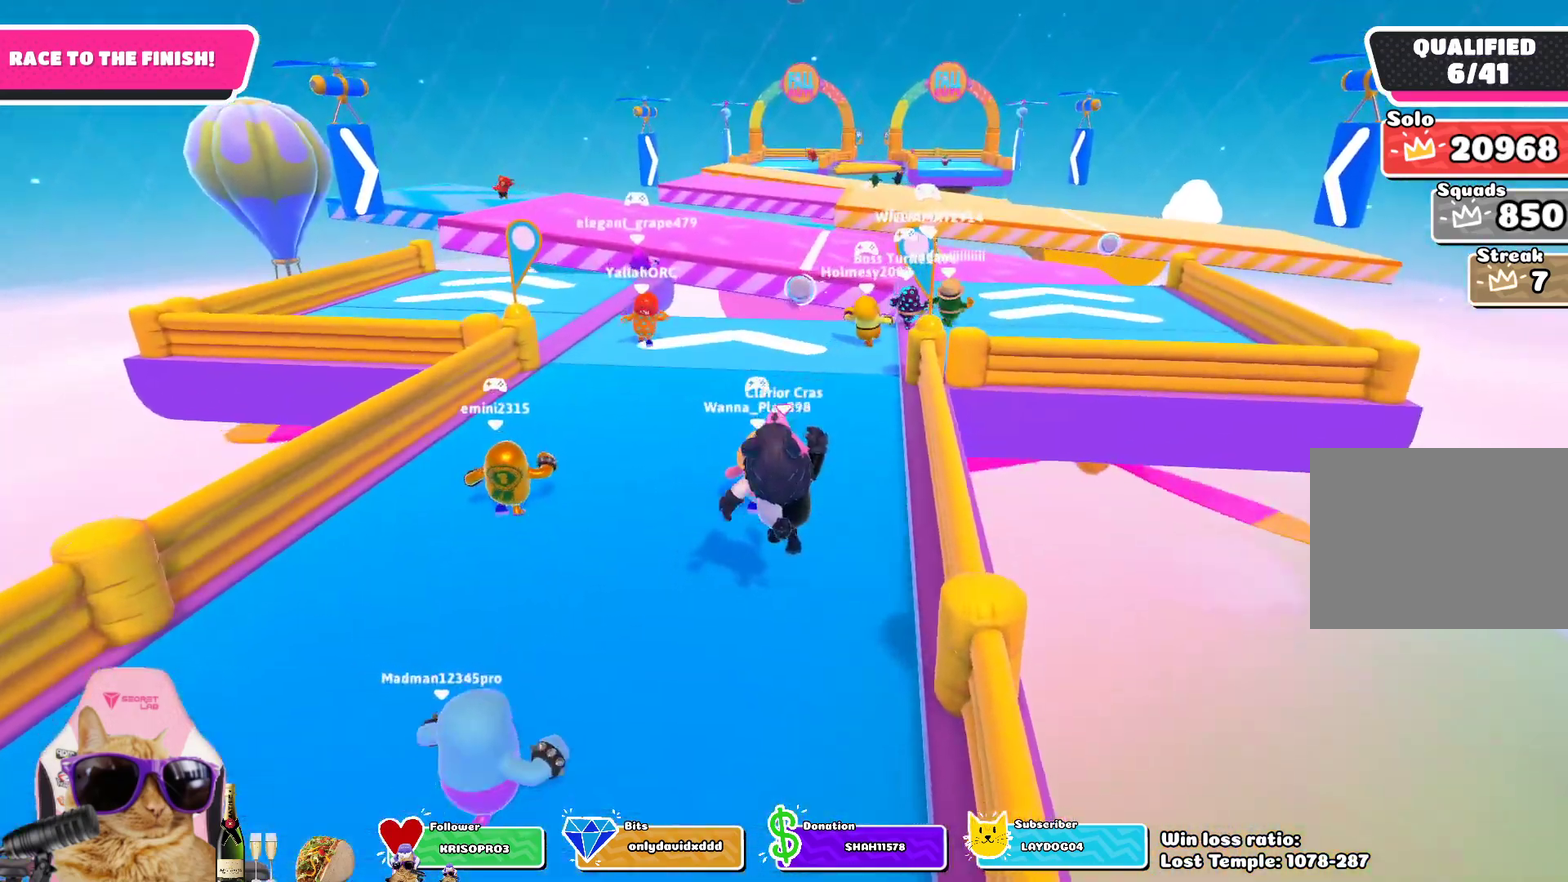
{"dt_ms": 300, "buttons": ["CROSS"], "left_stick": "up", "right_stick": "center", "events": [[167, "CROSS", "down"]]}
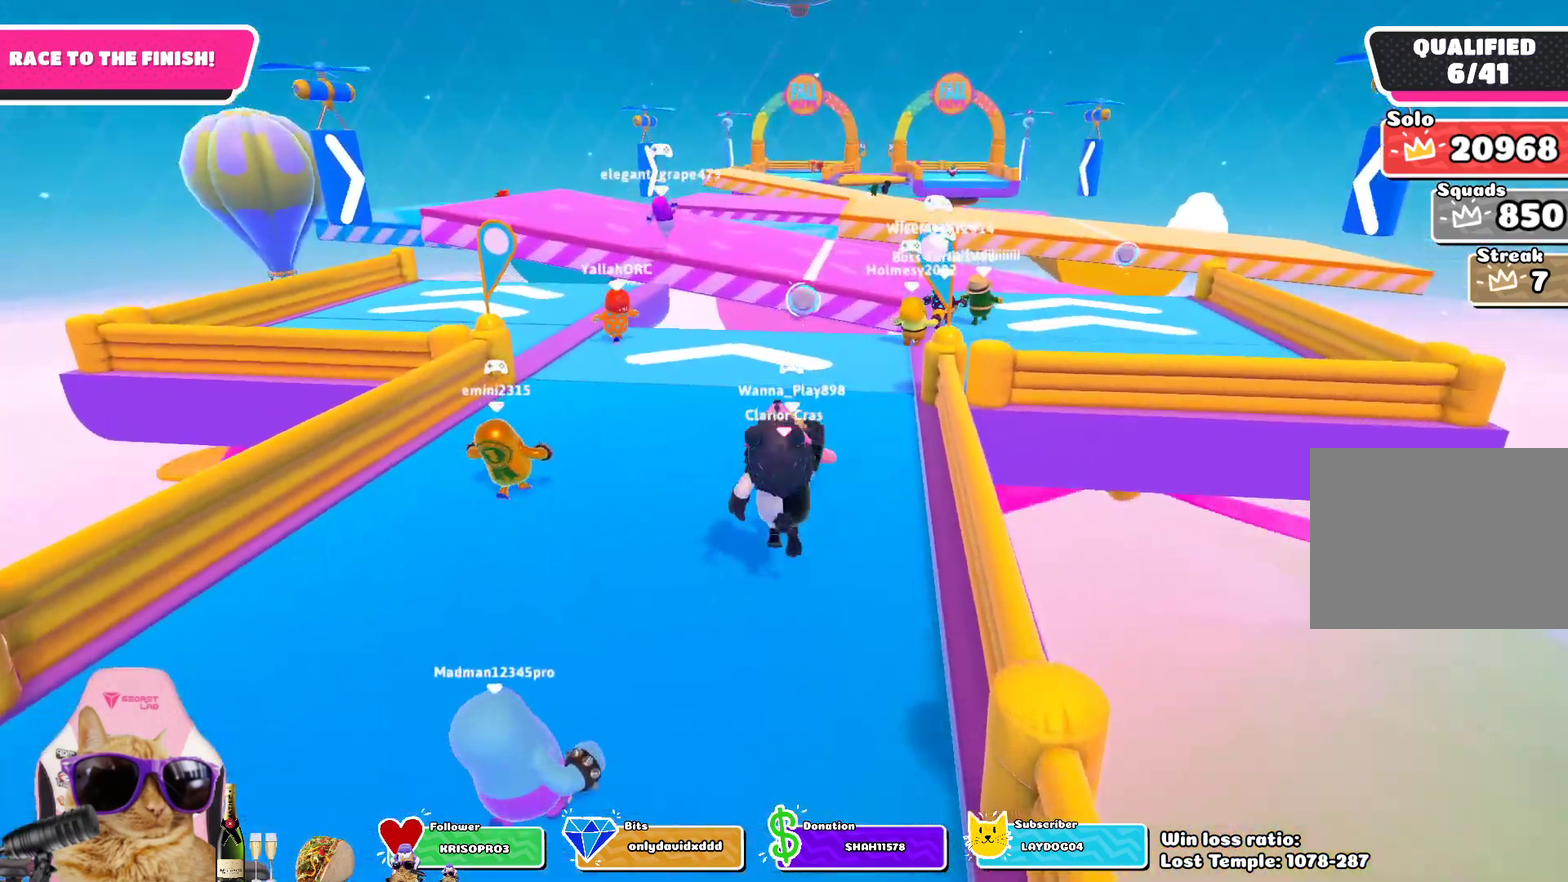
{"dt_ms": 400, "buttons": [], "left_stick": "up", "right_stick": "center", "events": [[33, "CROSS", "up"]]}
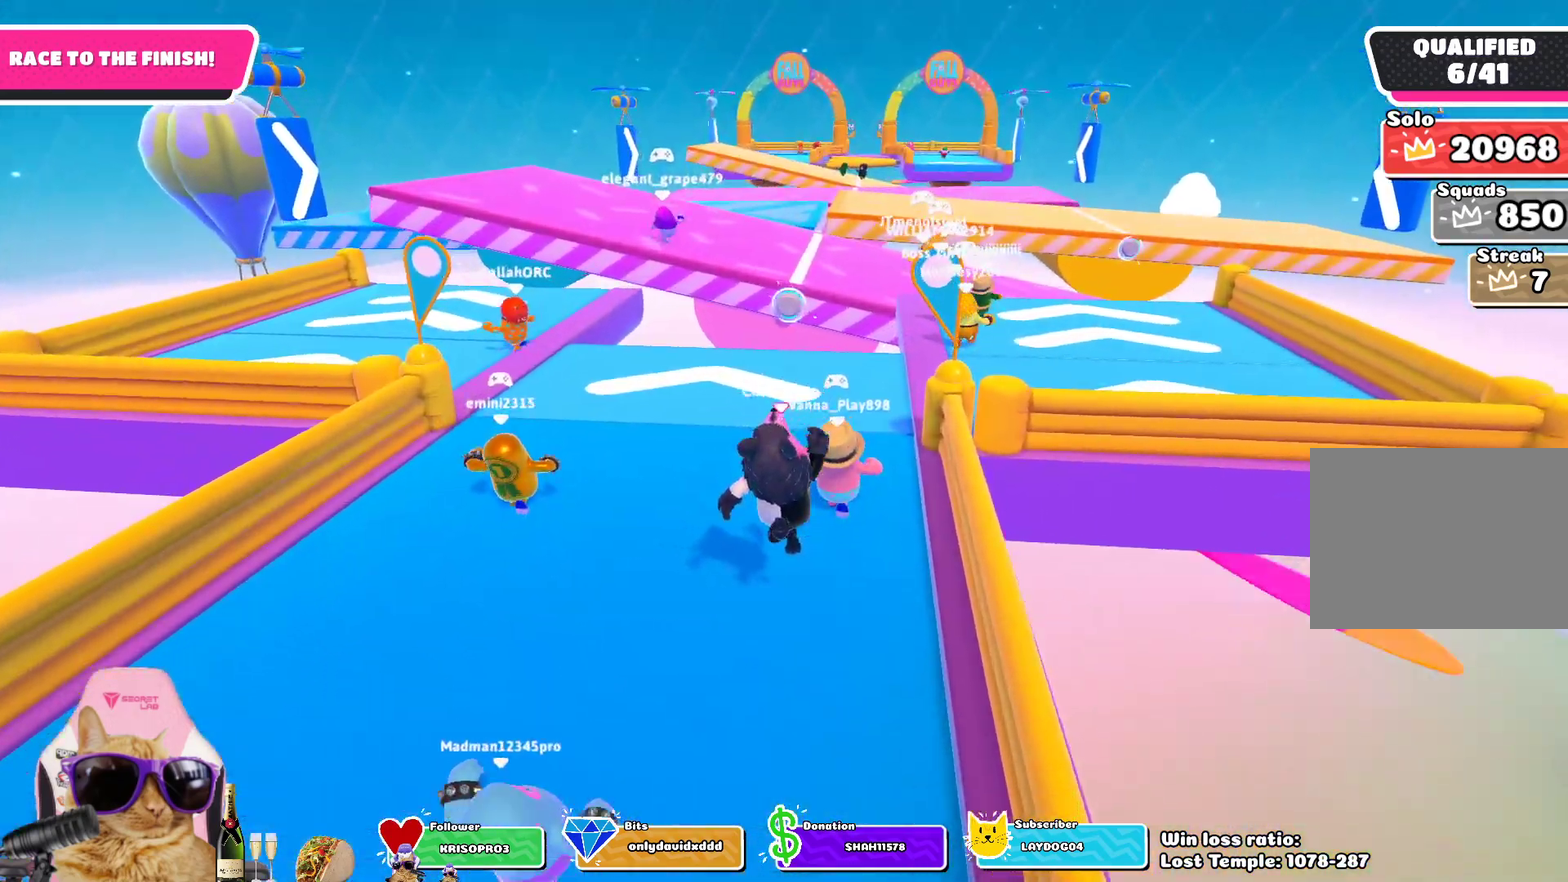
{"dt_ms": 800, "buttons": ["CROSS"], "left_stick": "up", "right_stick": "center", "events": [[117, "CROSS", "down"], [217, "CROSS", "up"], [767, "CROSS", "down"]]}
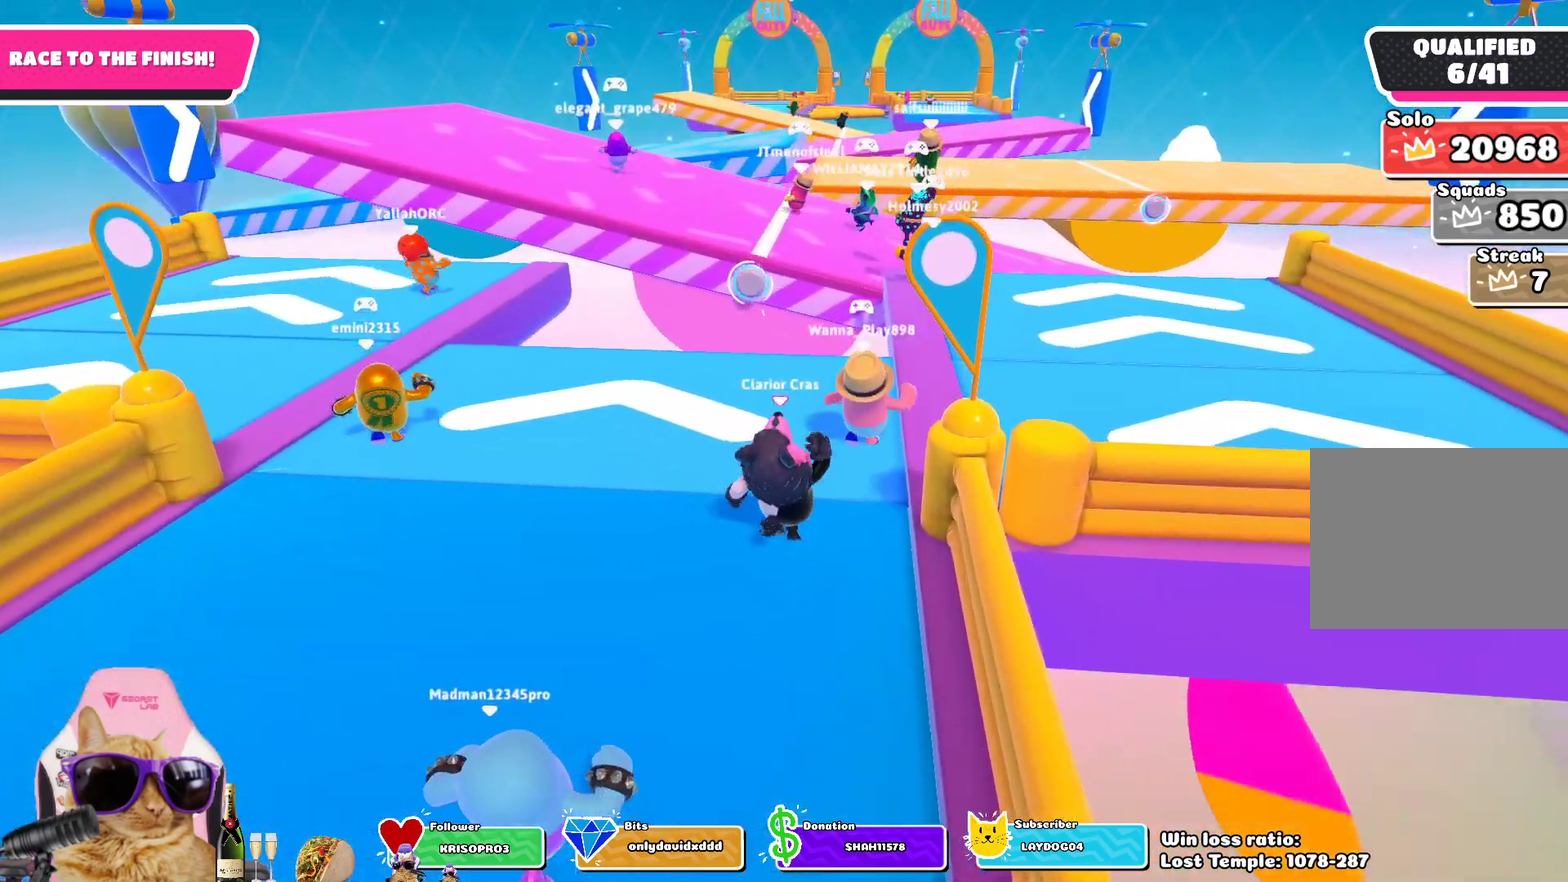
{"dt_ms": 300, "buttons": [], "left_stick": "up", "right_stick": "center", "events": [[100, "CROSS", "up"]]}
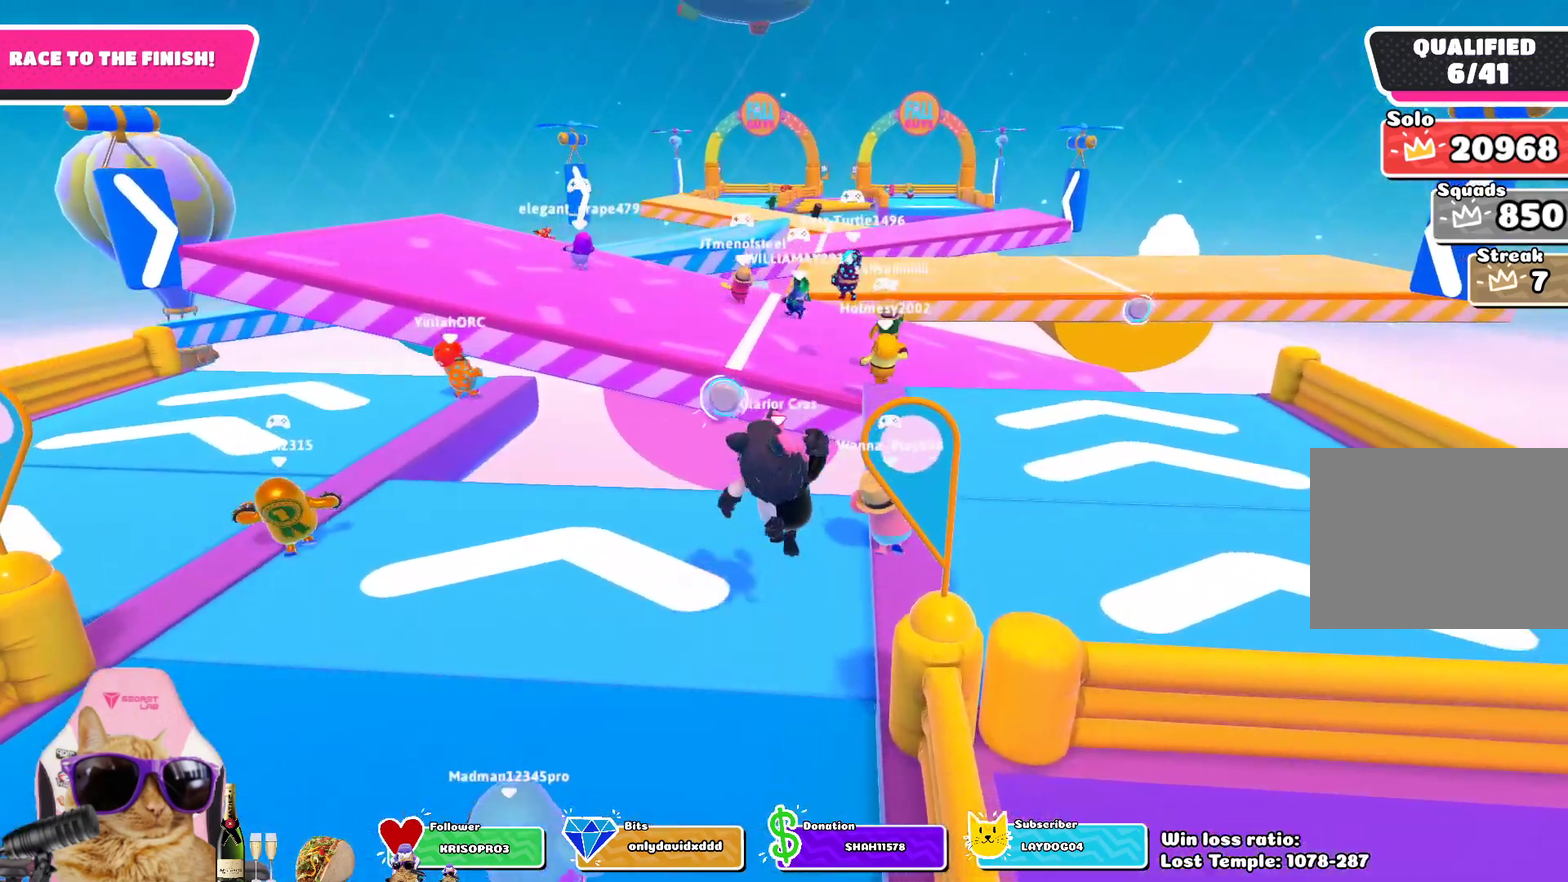
{"dt_ms": 400, "buttons": ["CROSS"], "left_stick": "up", "right_stick": "center", "events": [[167, "left_stick", "up-right"], [233, "left_stick", "up"], [367, "CROSS", "down"]]}
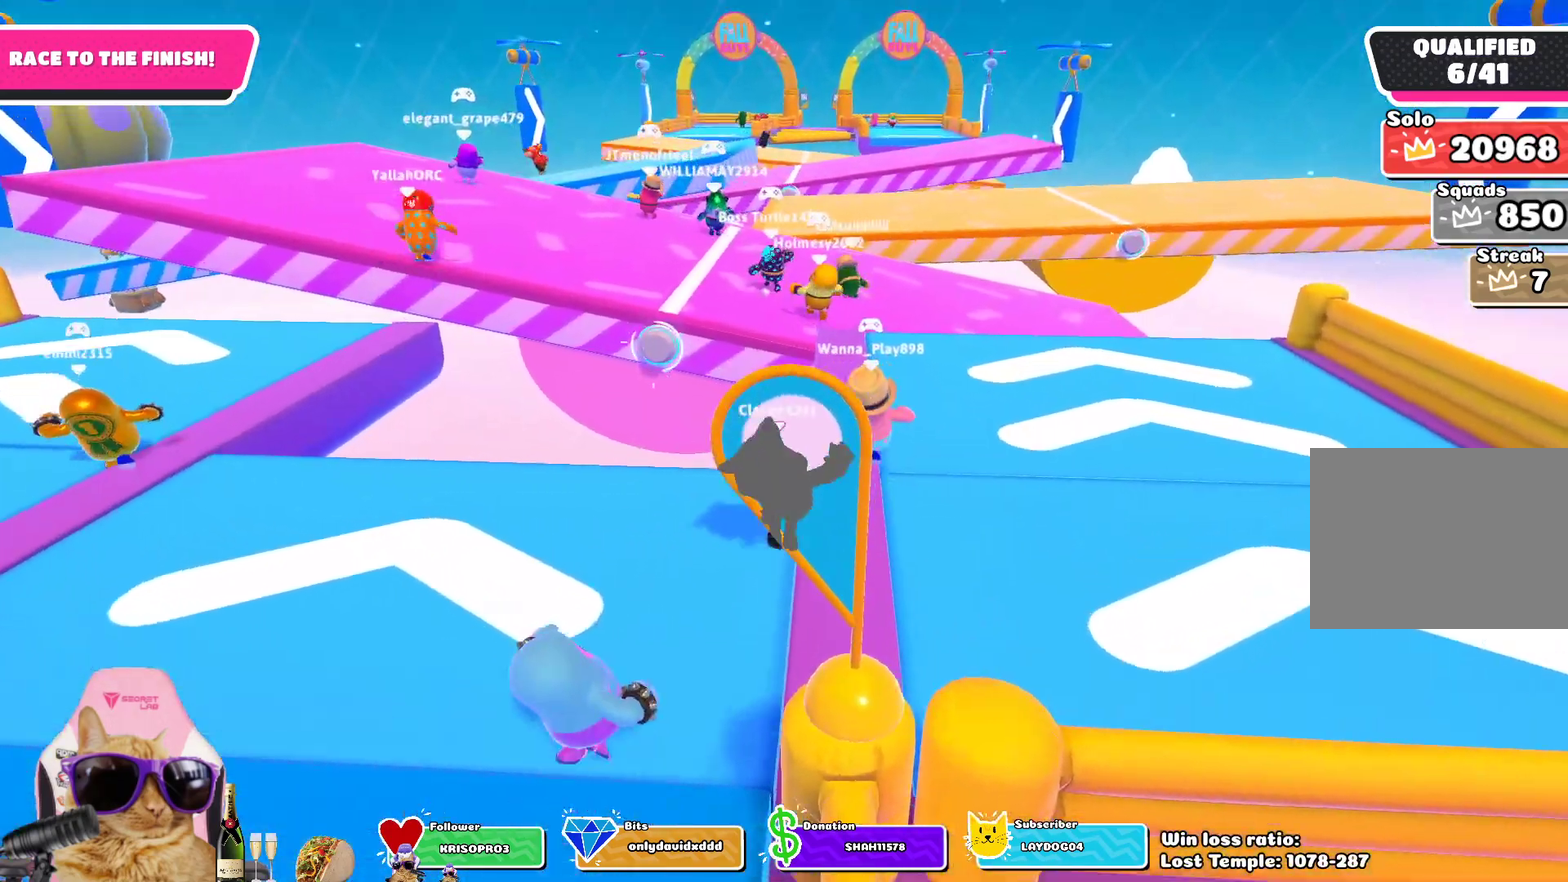
{"dt_ms": 800, "buttons": [], "left_stick": "up", "right_stick": "center", "events": [[100, "CROSS", "up"]]}
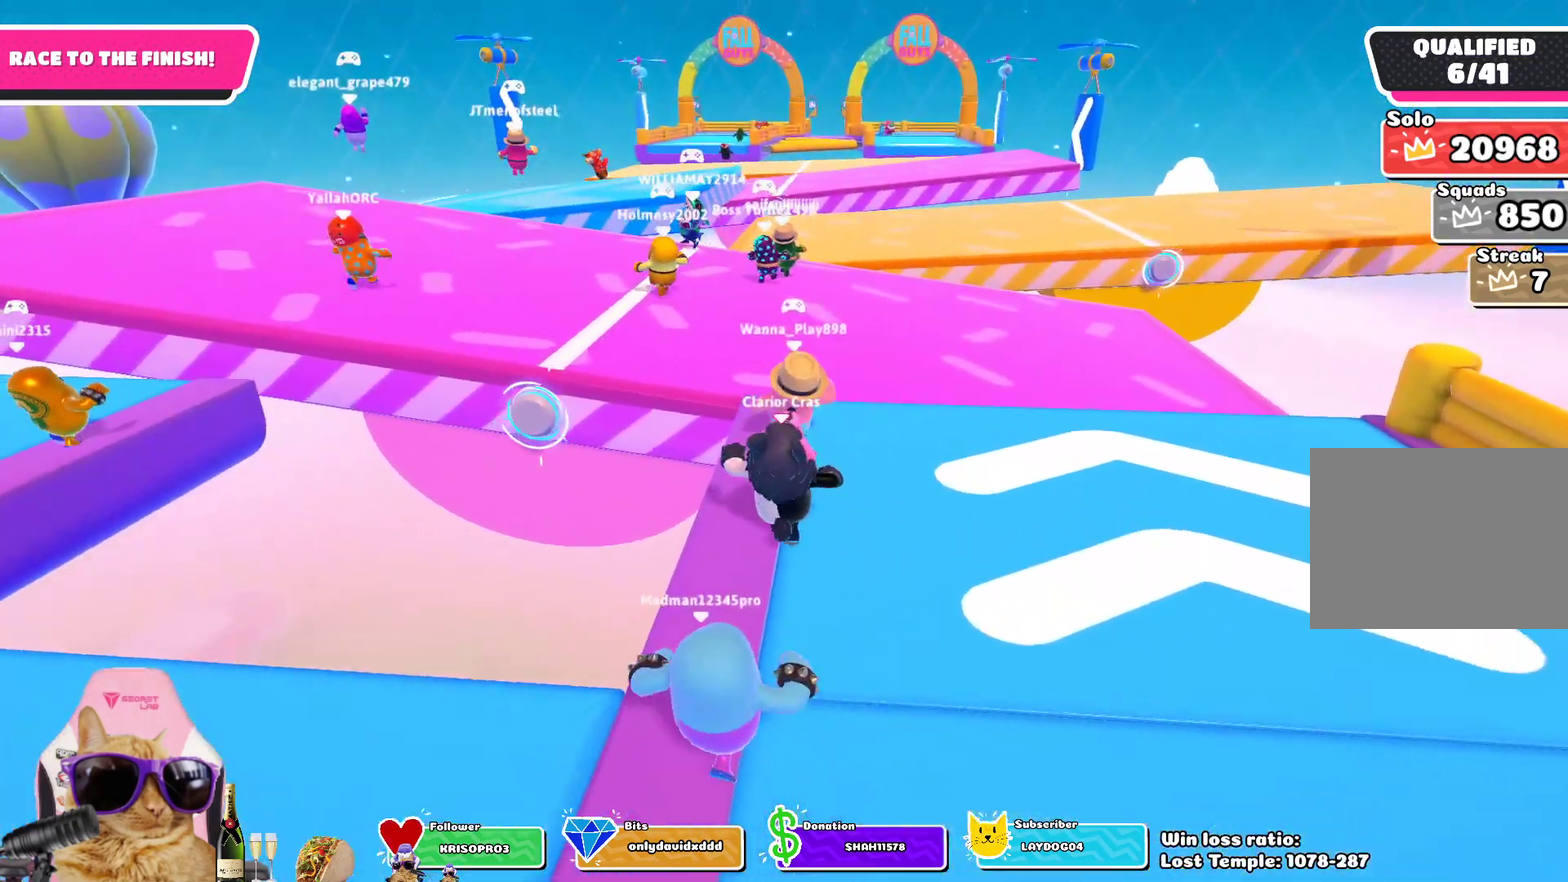
{"dt_ms": 300, "buttons": [], "left_stick": "up", "right_stick": "center", "events": []}
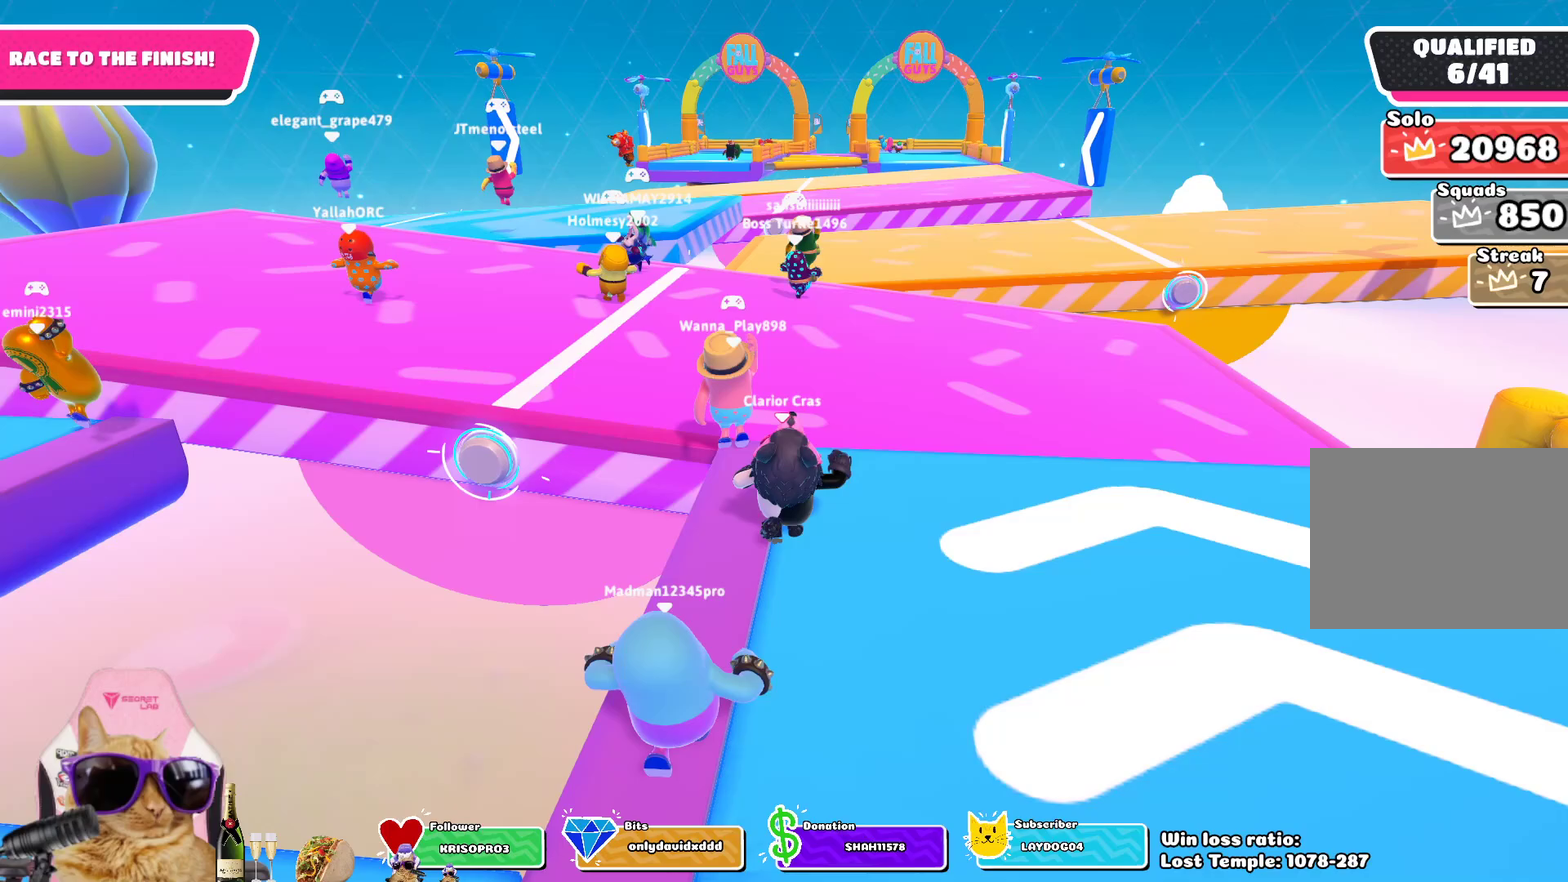
{"dt_ms": 400, "buttons": [], "left_stick": "up", "right_stick": "center", "events": [[183, "CROSS", "down"], [250, "CROSS", "up"]]}
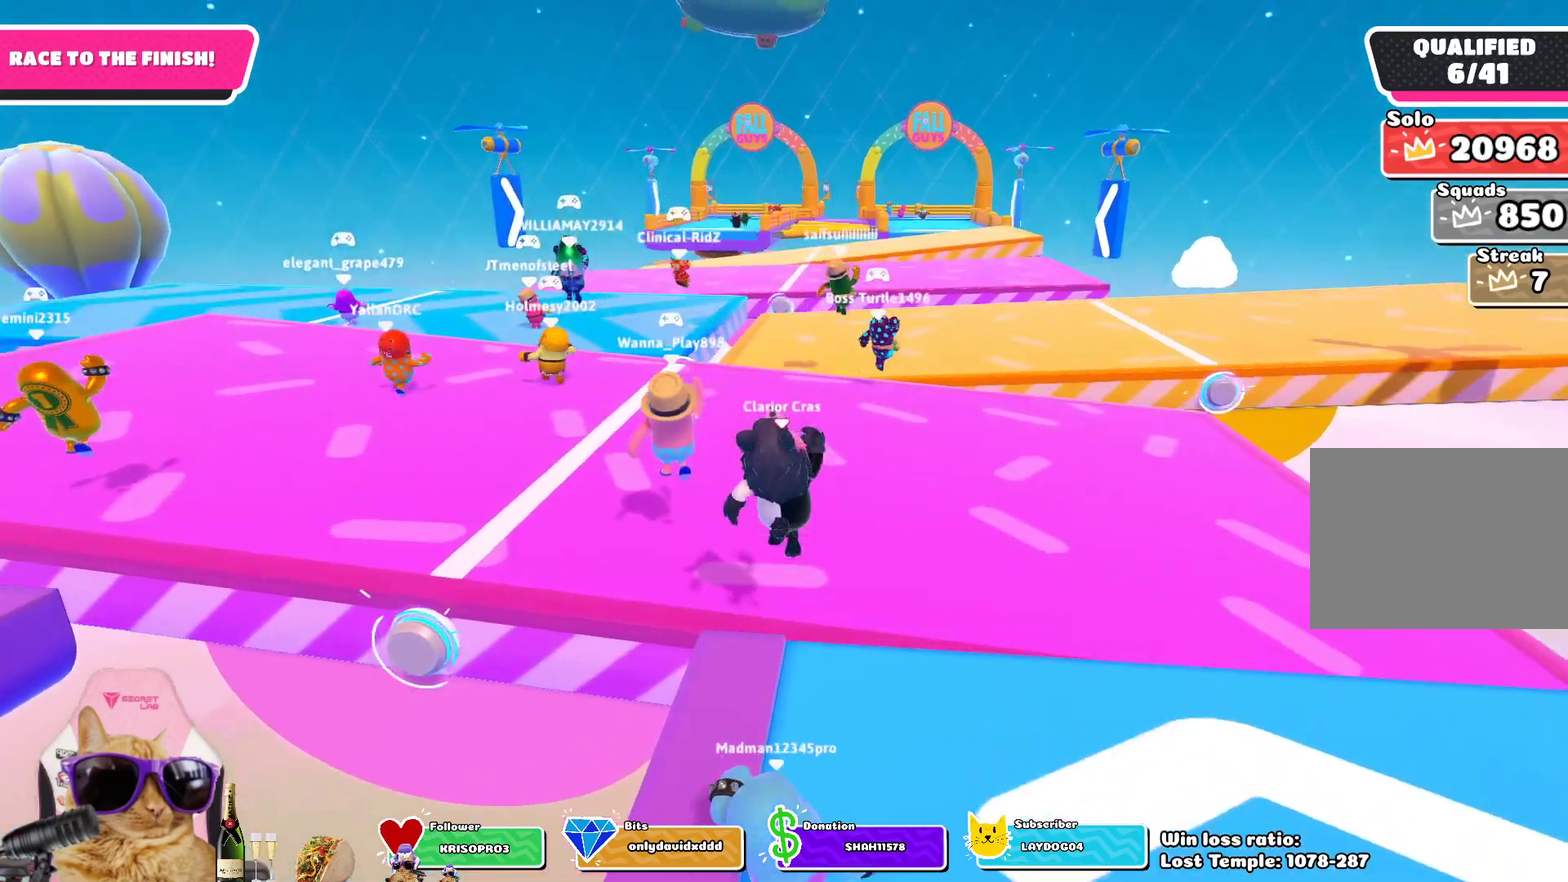
{"dt_ms": 600, "buttons": [], "left_stick": "up", "right_stick": "center", "events": []}
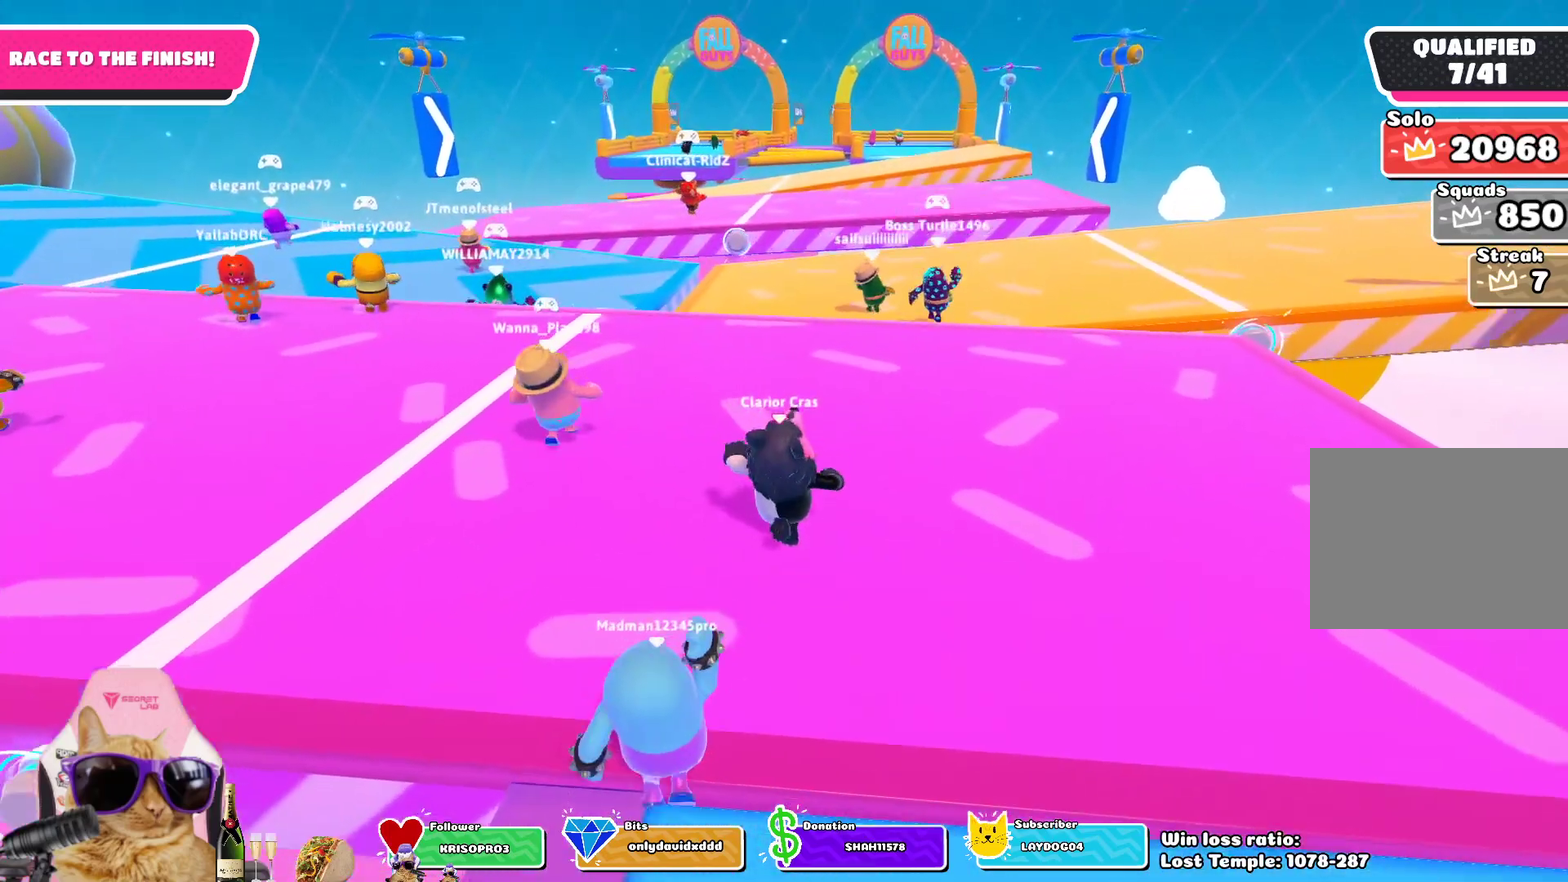
{"dt_ms": 300, "buttons": [], "left_stick": "up", "right_stick": "center", "events": []}
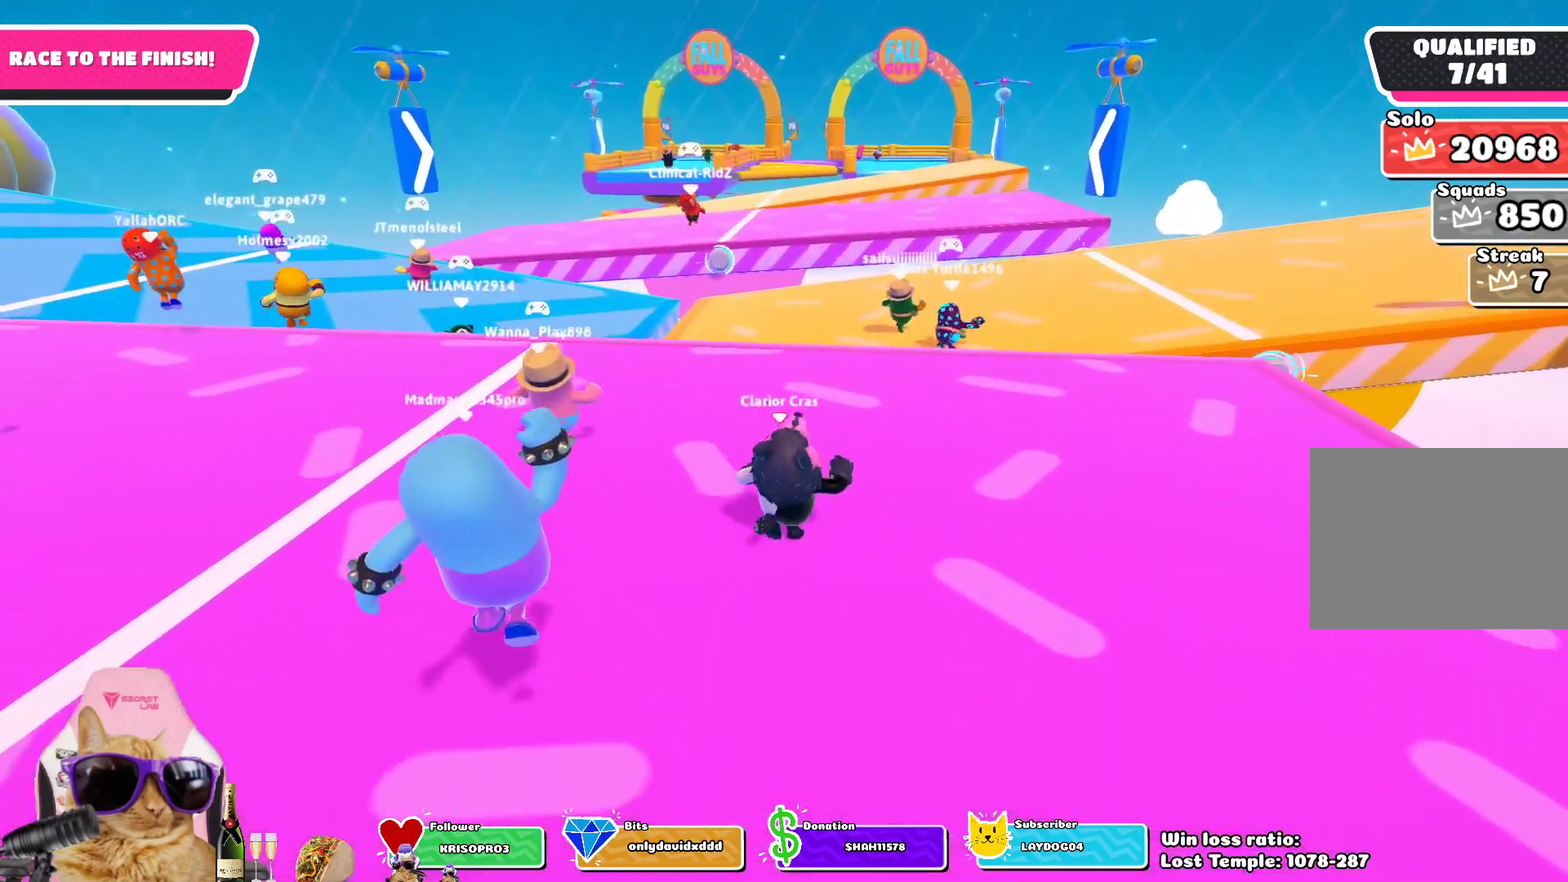
{"dt_ms": 700, "buttons": [], "left_stick": "up-right", "right_stick": "center", "events": [[100, "left_stick", "up-right"]]}
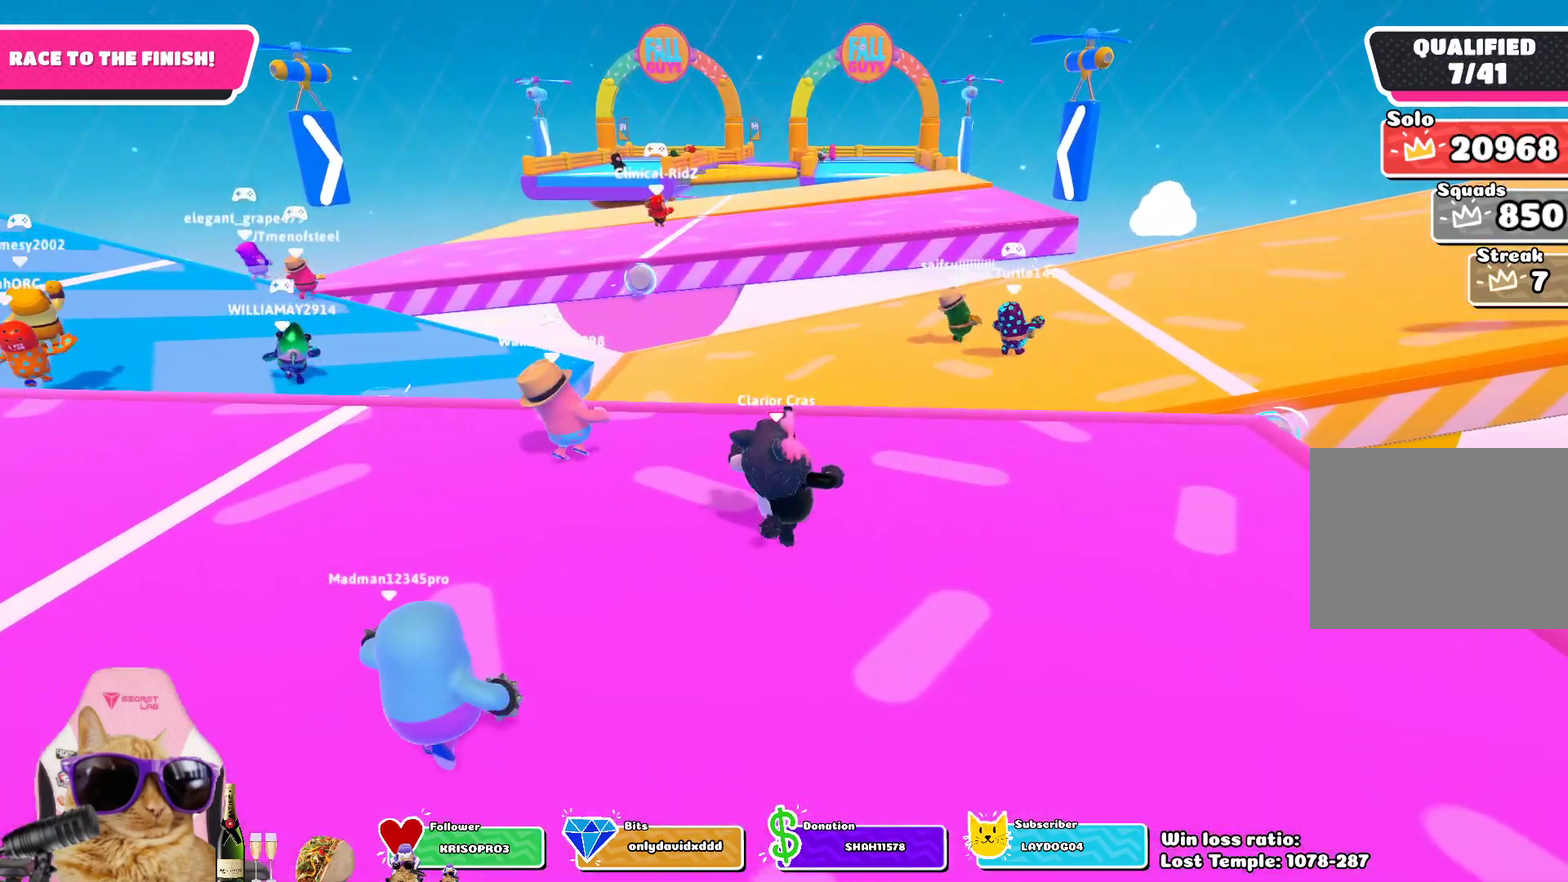
{"dt_ms": 500, "buttons": [], "left_stick": "up-right", "right_stick": "center", "events": []}
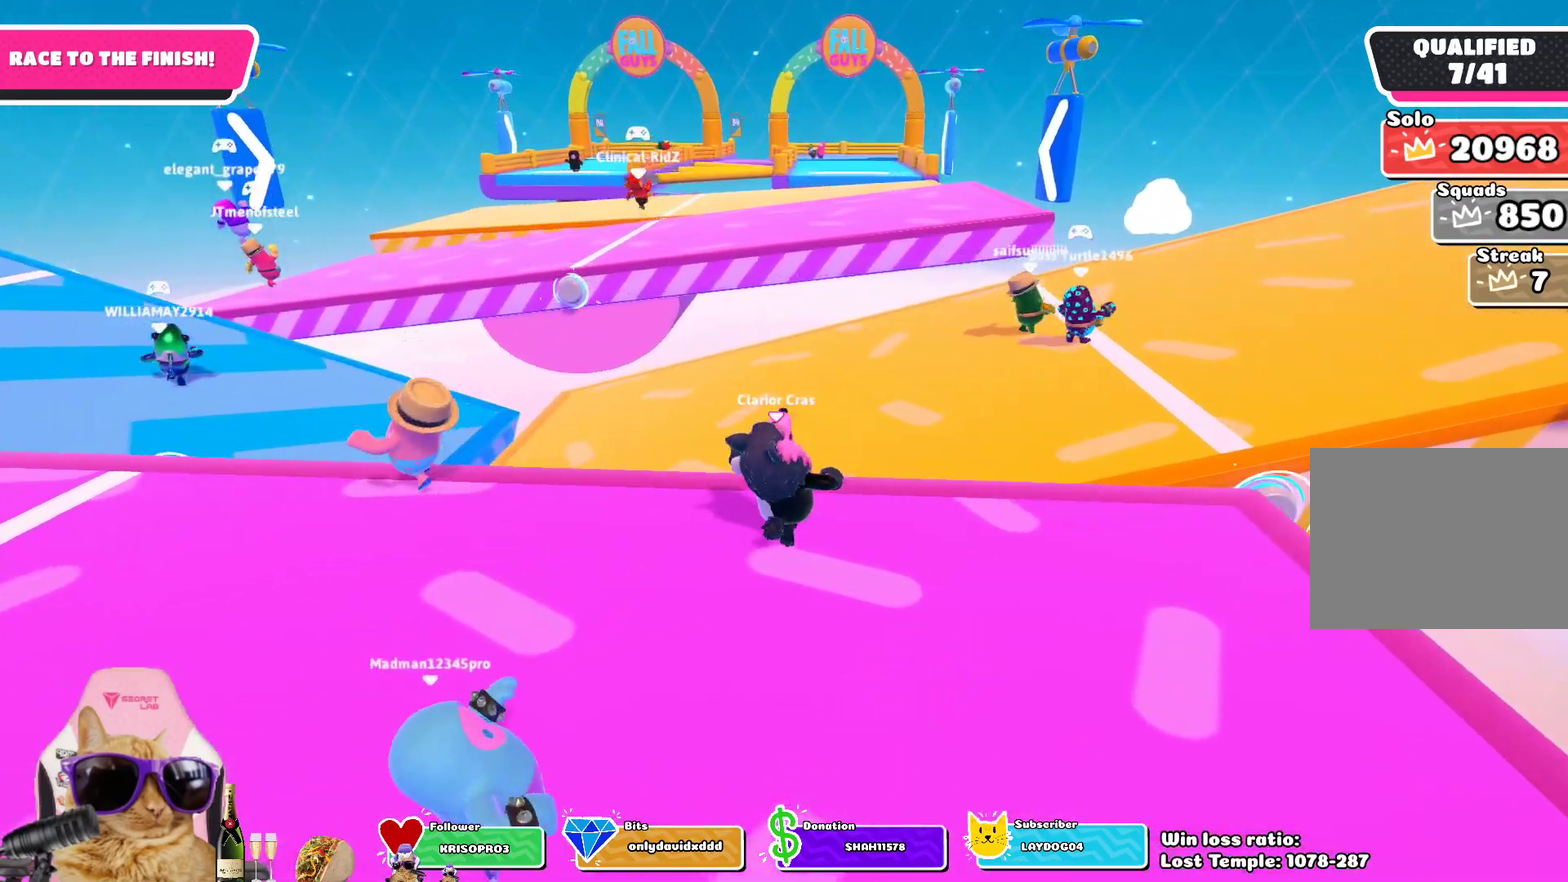
{"dt_ms": 300, "buttons": [], "left_stick": "up-right", "right_stick": "center", "events": []}
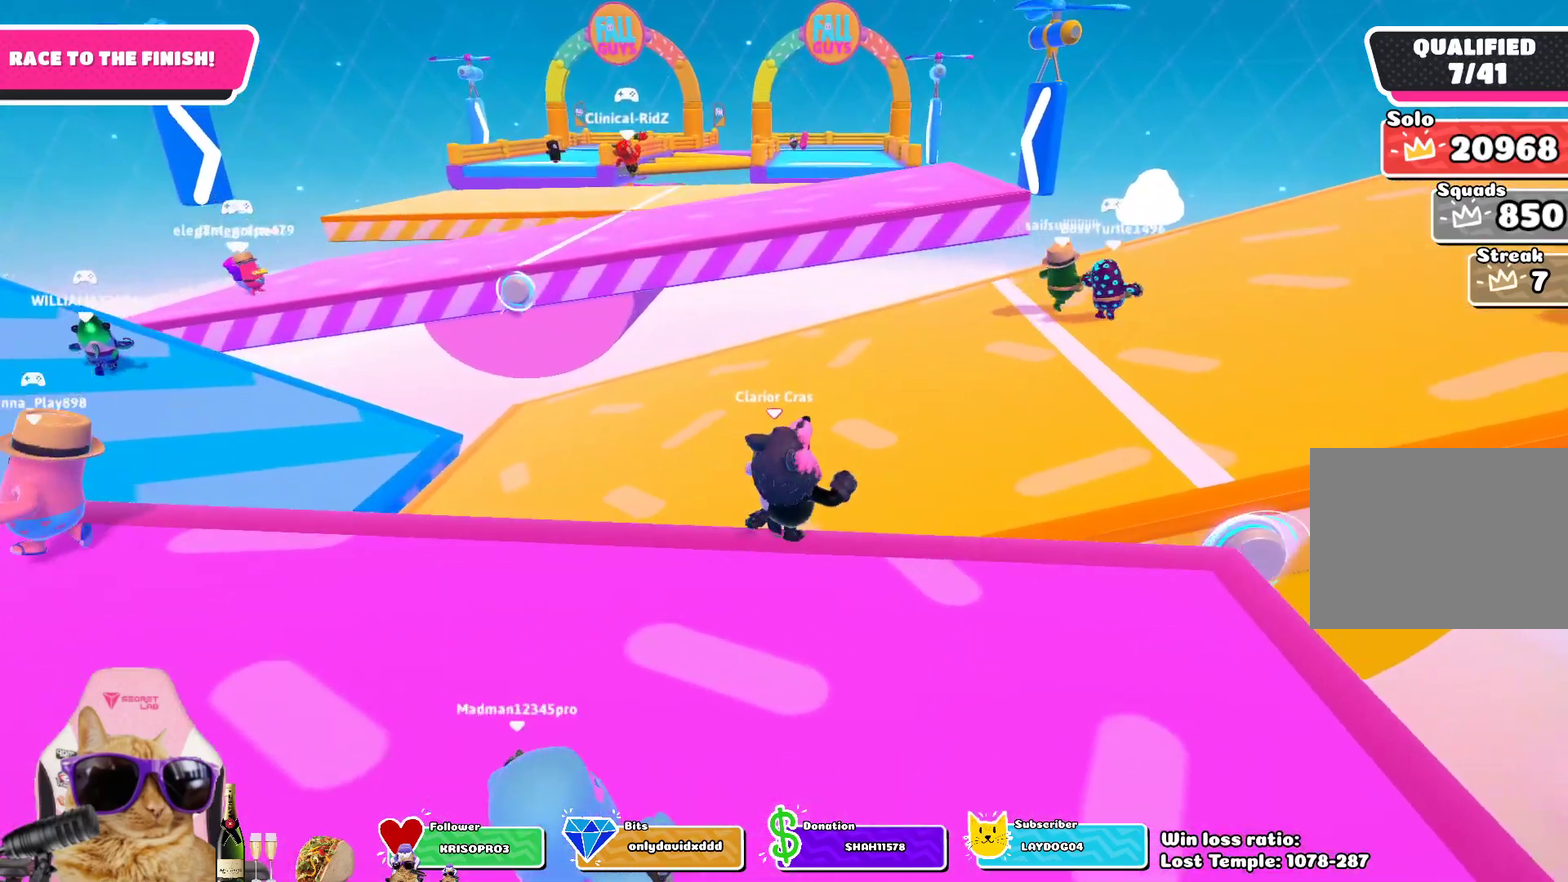
{"dt_ms": 700, "buttons": [], "left_stick": "up-right", "right_stick": "center", "events": [[33, "CROSS", "down"], [150, "CROSS", "up"]]}
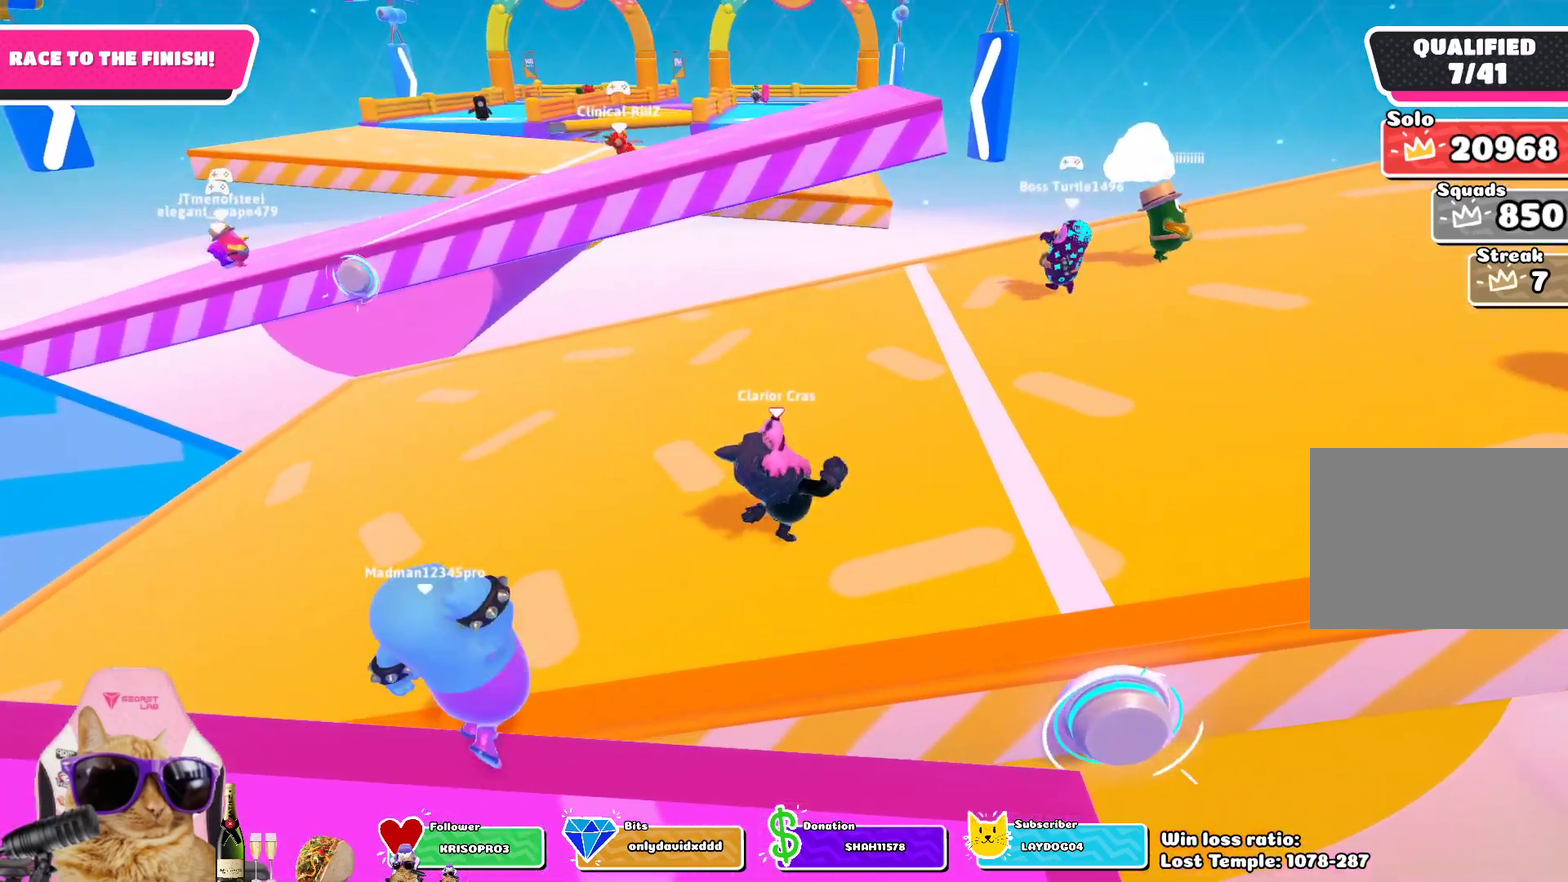
{"dt_ms": 500, "buttons": [], "left_stick": "up-left", "right_stick": "left", "events": [[233, "left_stick", "up"], [333, "right_stick", "left"], [367, "left_stick", "up-left"]]}
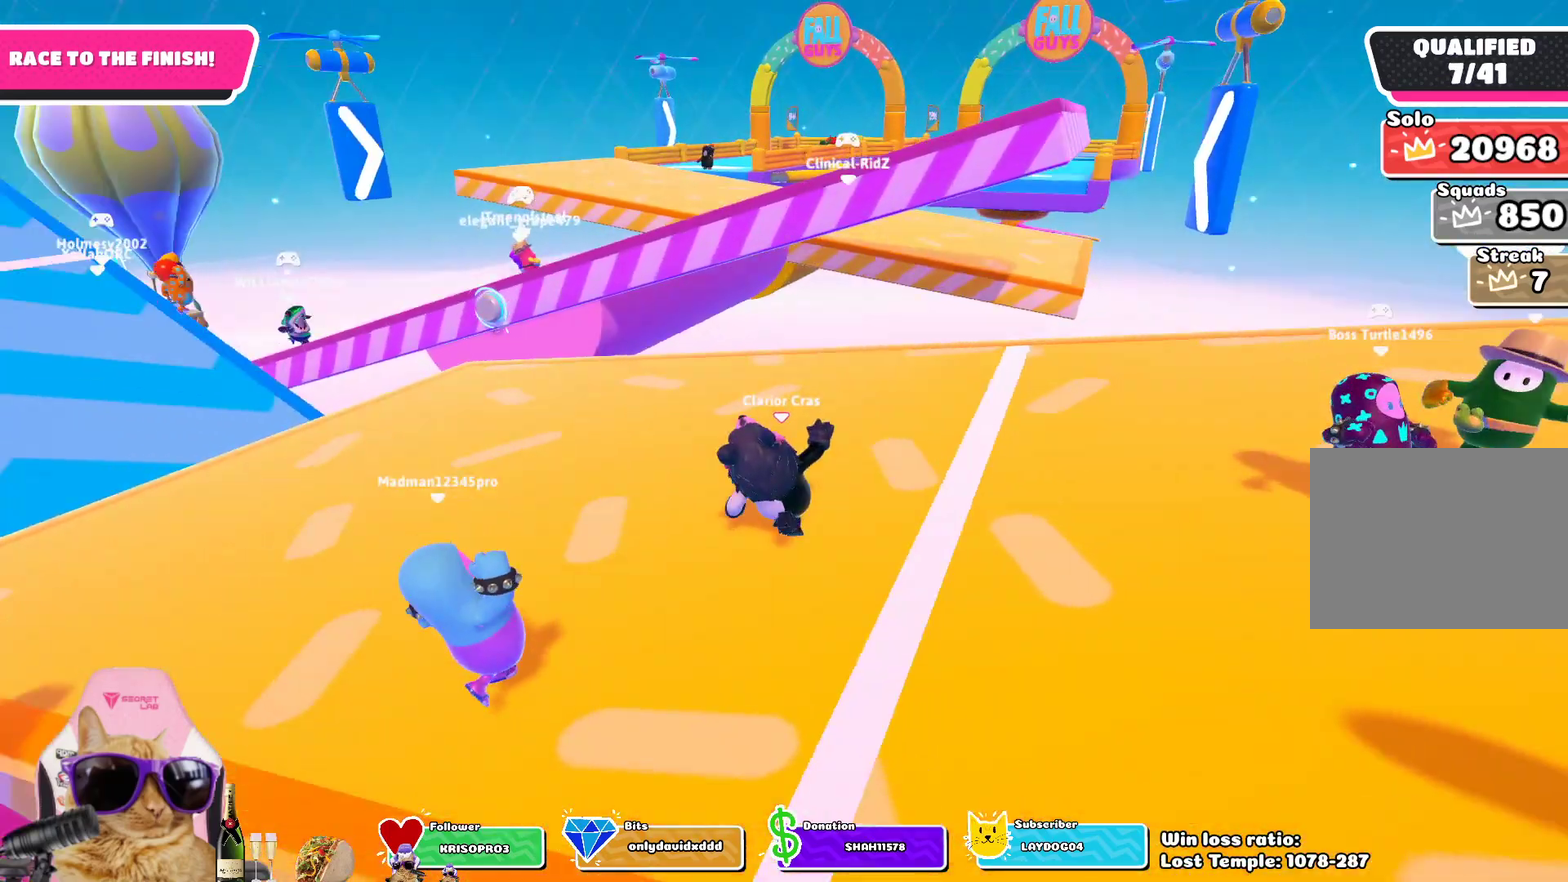
{"dt_ms": 300, "buttons": [], "left_stick": "up-left", "right_stick": "center", "events": [[17, "right_stick", "center"]]}
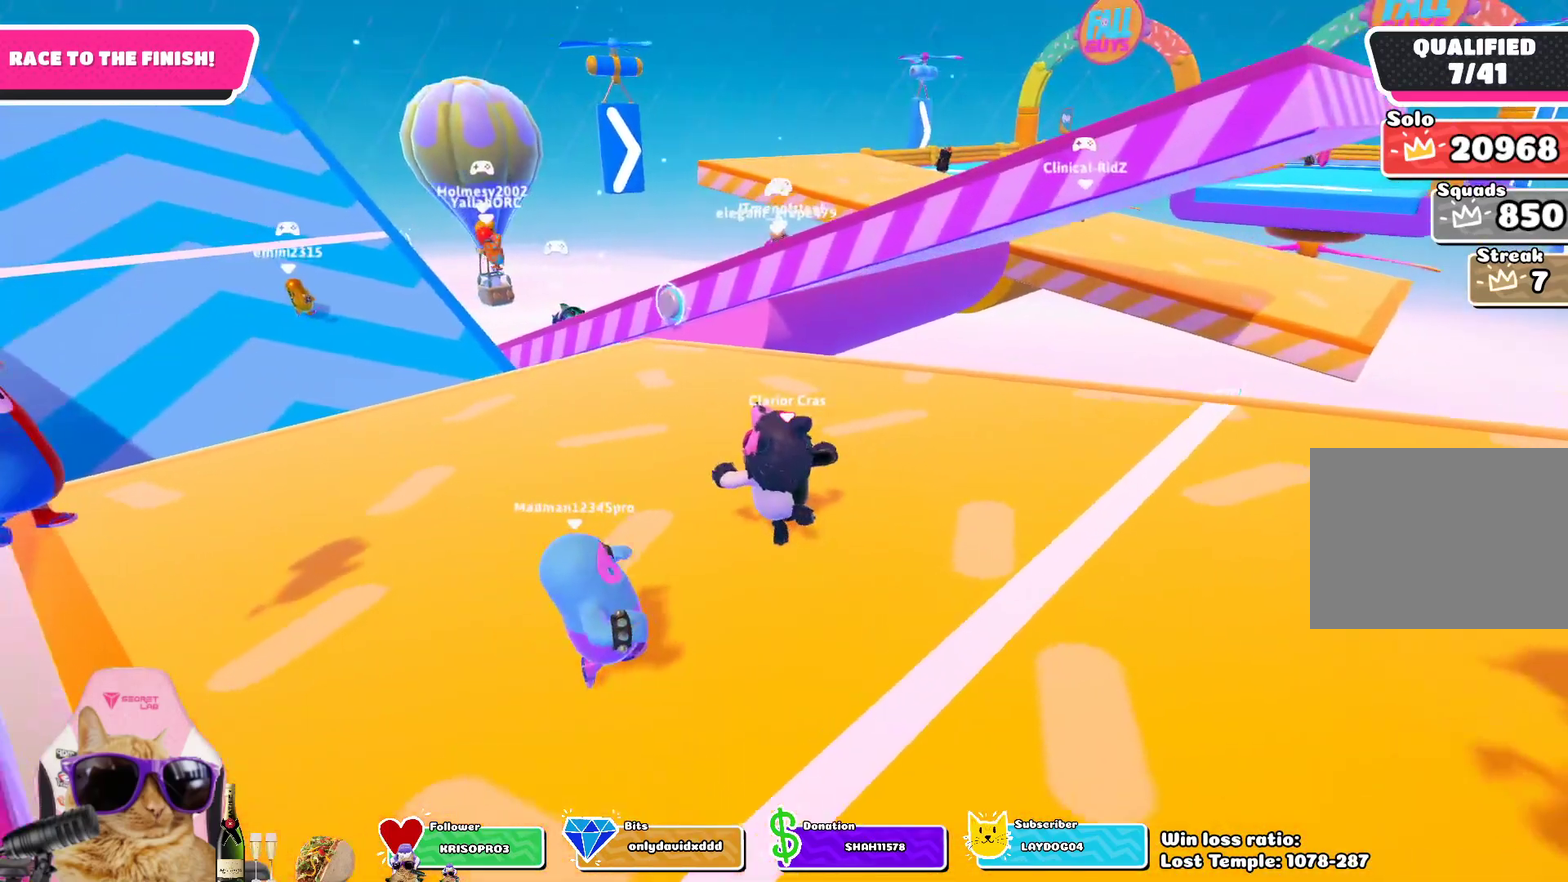
{"dt_ms": 900, "buttons": [], "left_stick": "up-left", "right_stick": "center", "events": [[433, "left_stick", "up"], [617, "left_stick", "up-left"]]}
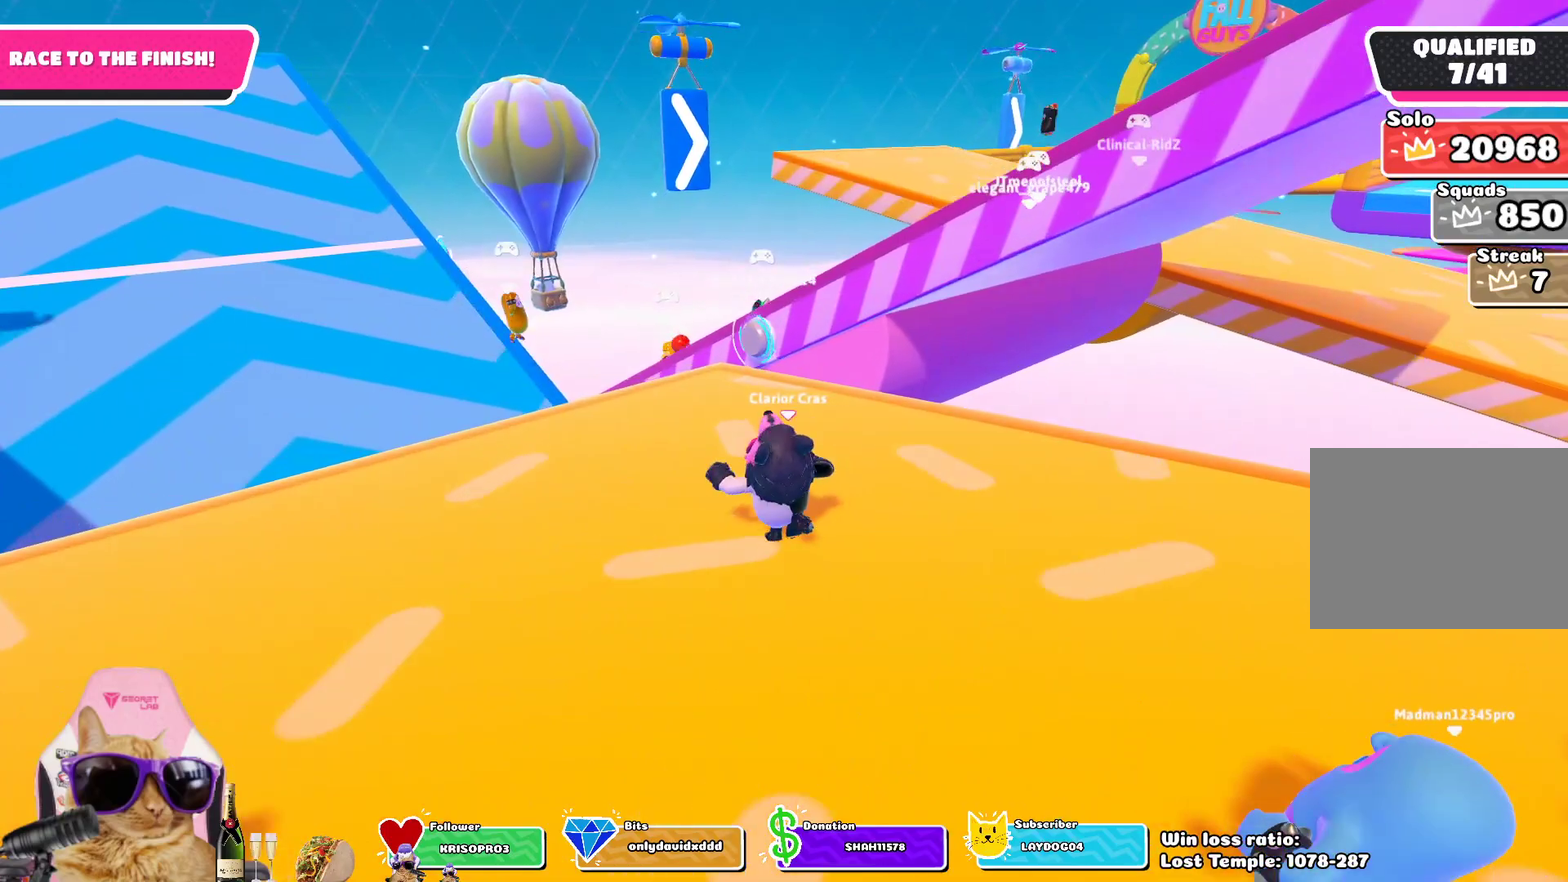
{"dt_ms": 300, "buttons": [], "left_stick": "up-left", "right_stick": "center", "events": [[17, "left_stick", "up"], [100, "left_stick", "up-left"]]}
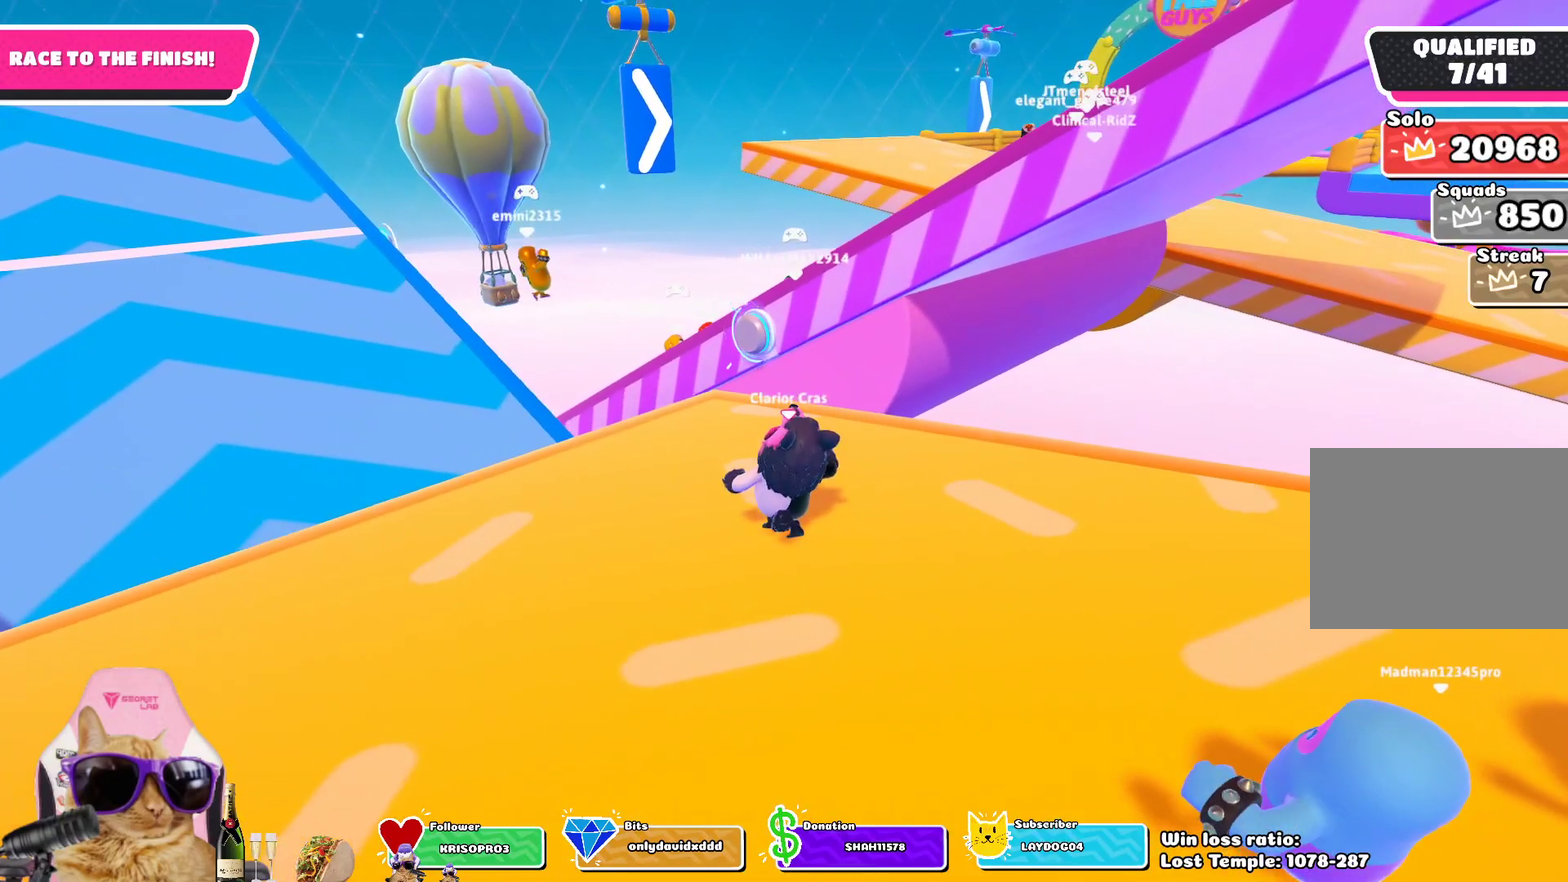
{"dt_ms": 700, "buttons": ["CROSS"], "left_stick": "up-left", "right_stick": "center", "events": [[700, "CROSS", "down"]]}
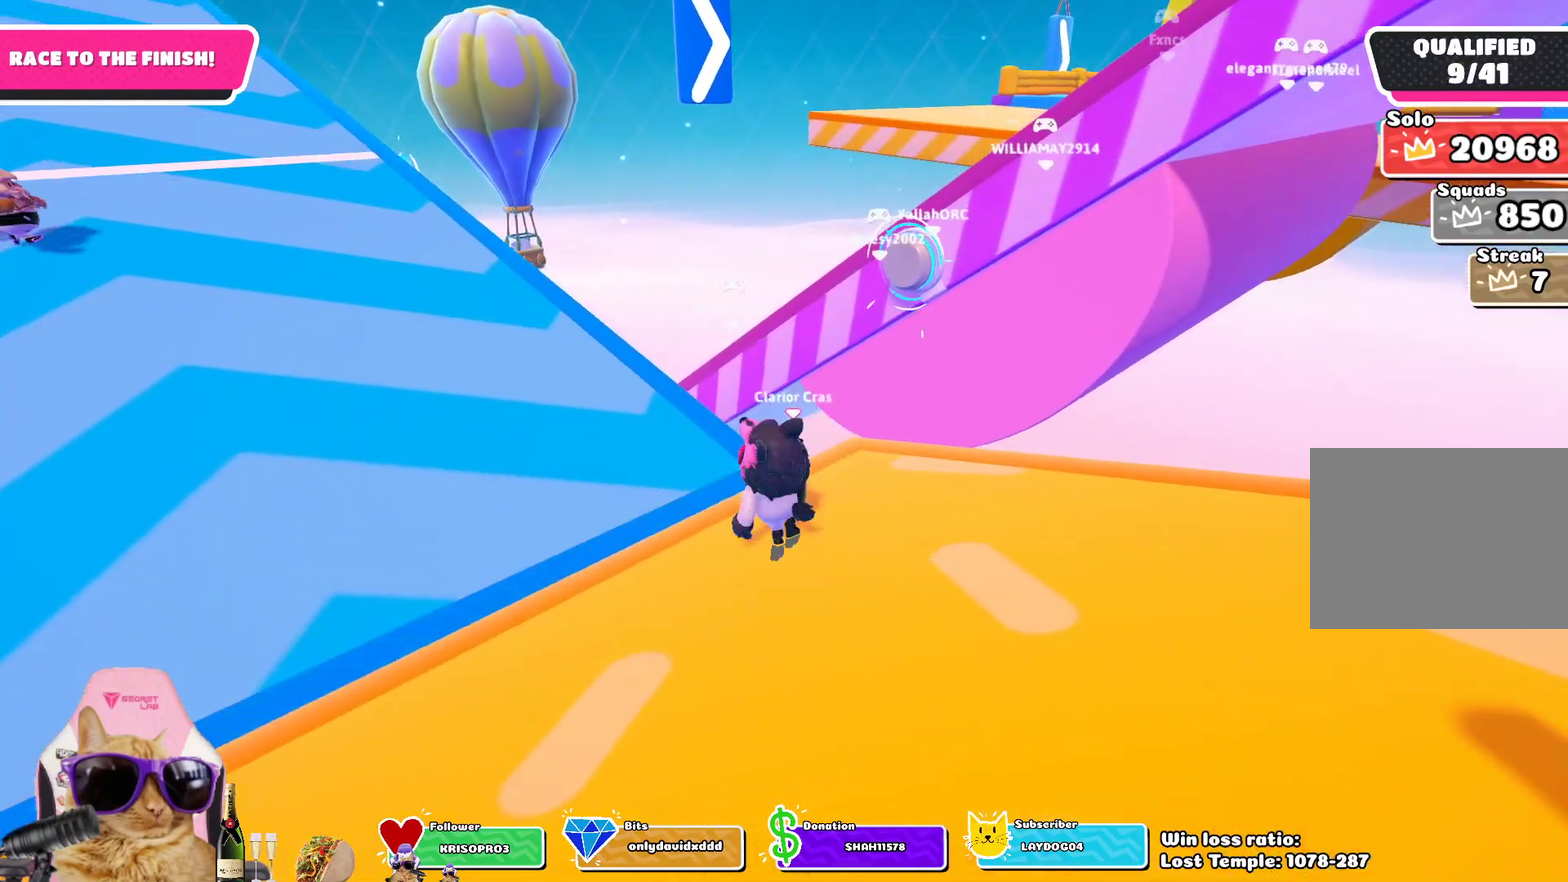
{"dt_ms": 300, "buttons": [], "left_stick": "up-left", "right_stick": "center", "events": [[167, "CROSS", "up"]]}
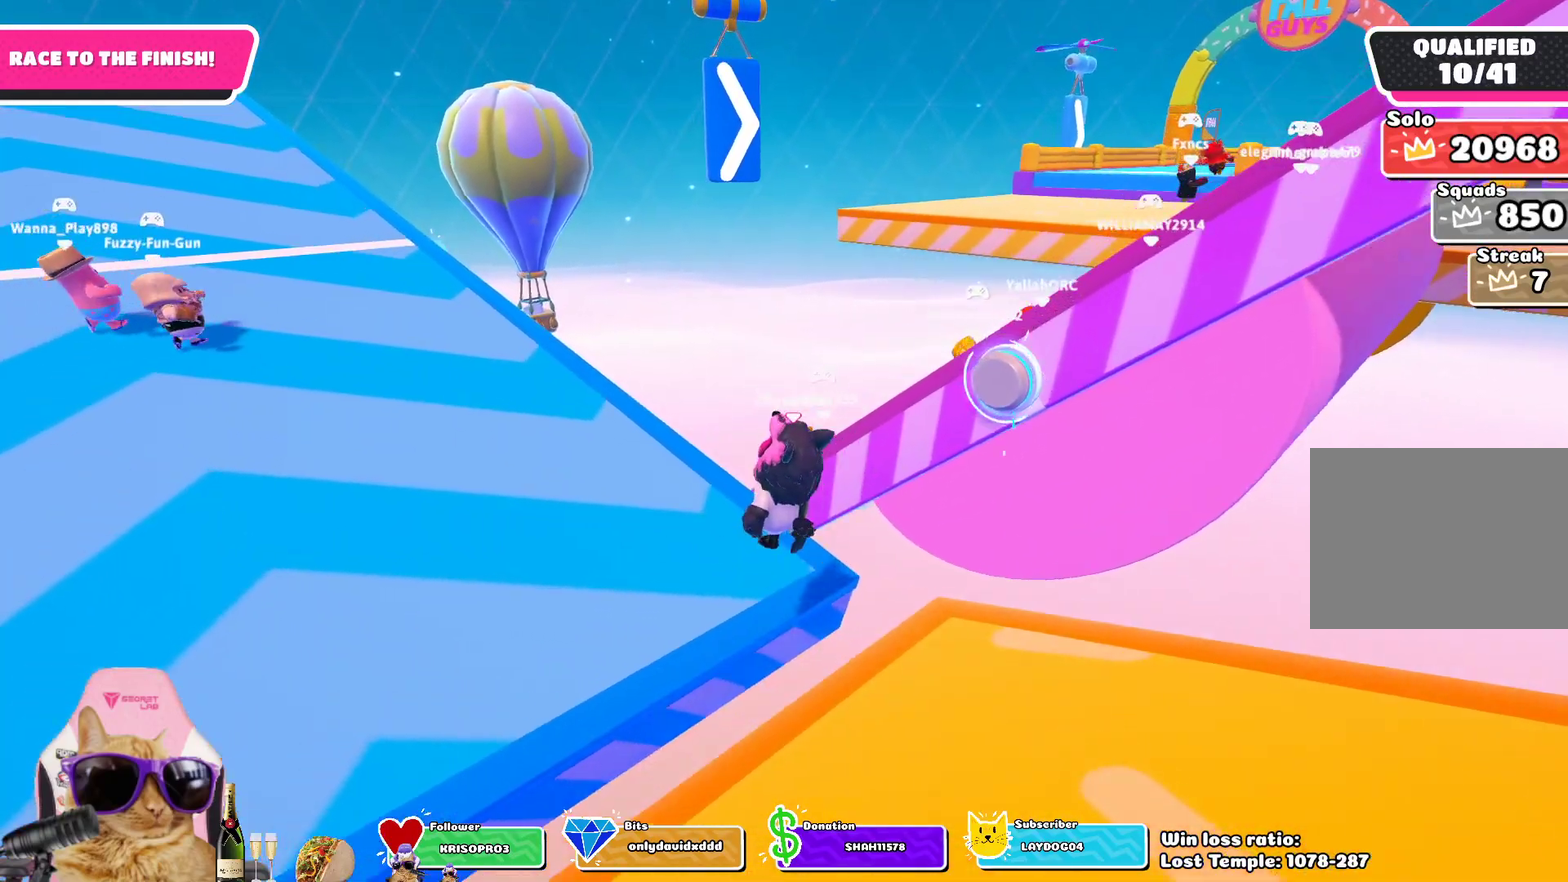
{"dt_ms": 600, "buttons": [], "left_stick": "up-left", "right_stick": "center", "events": [[117, "SQUARE", "down"], [317, "SQUARE", "up"]]}
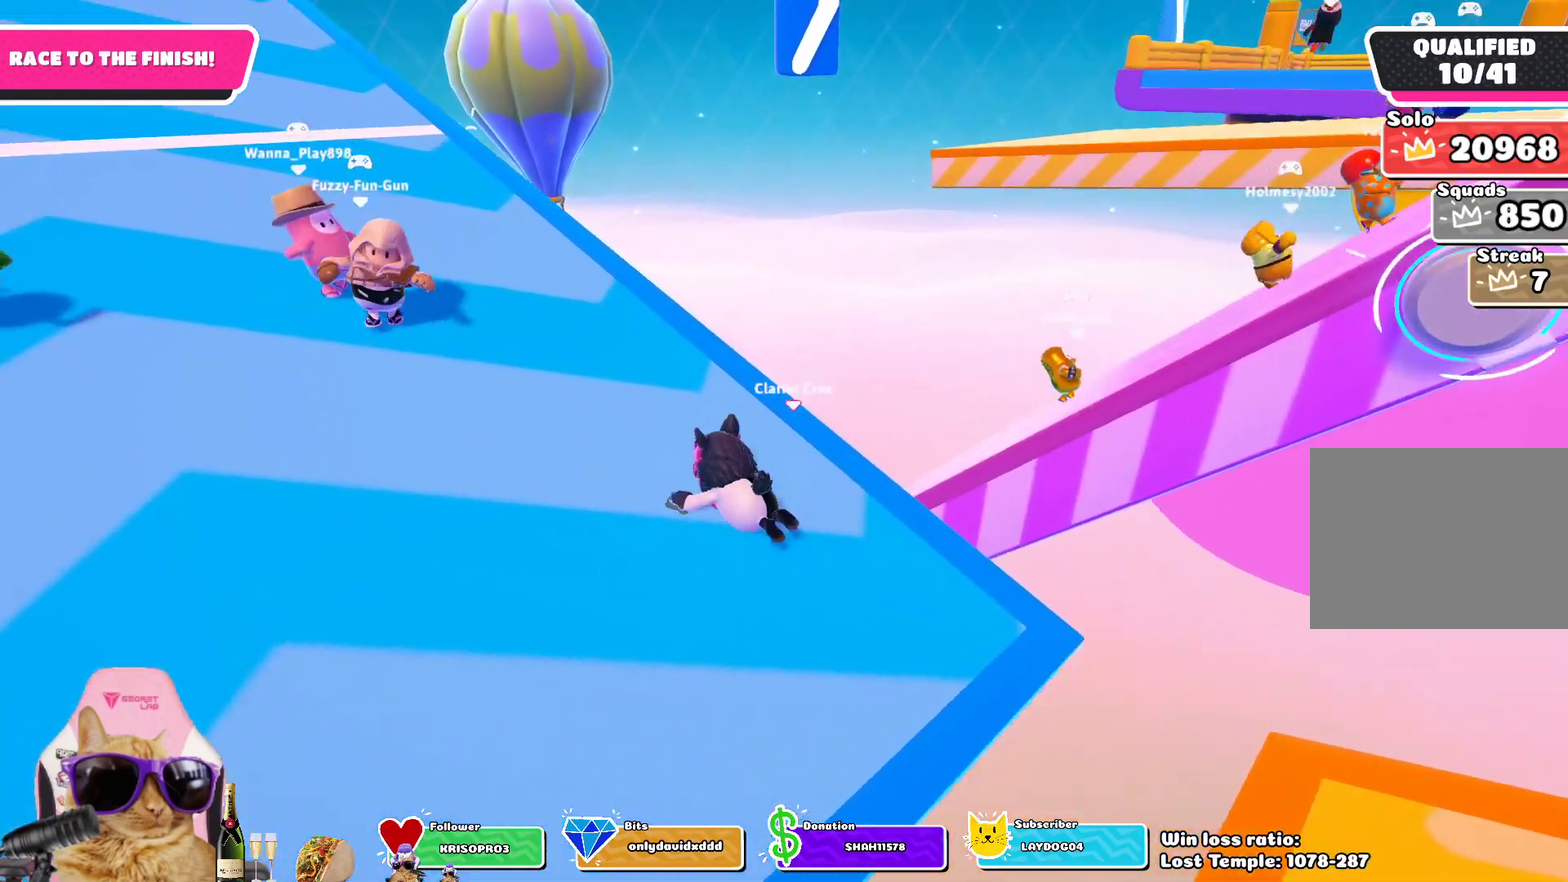
{"dt_ms": 400, "buttons": [], "left_stick": "up-left", "right_stick": "up-left", "events": [[133, "right_stick", "up"], [150, "left_stick", "left"], [300, "right_stick", "up-left"], [367, "left_stick", "up-left"]]}
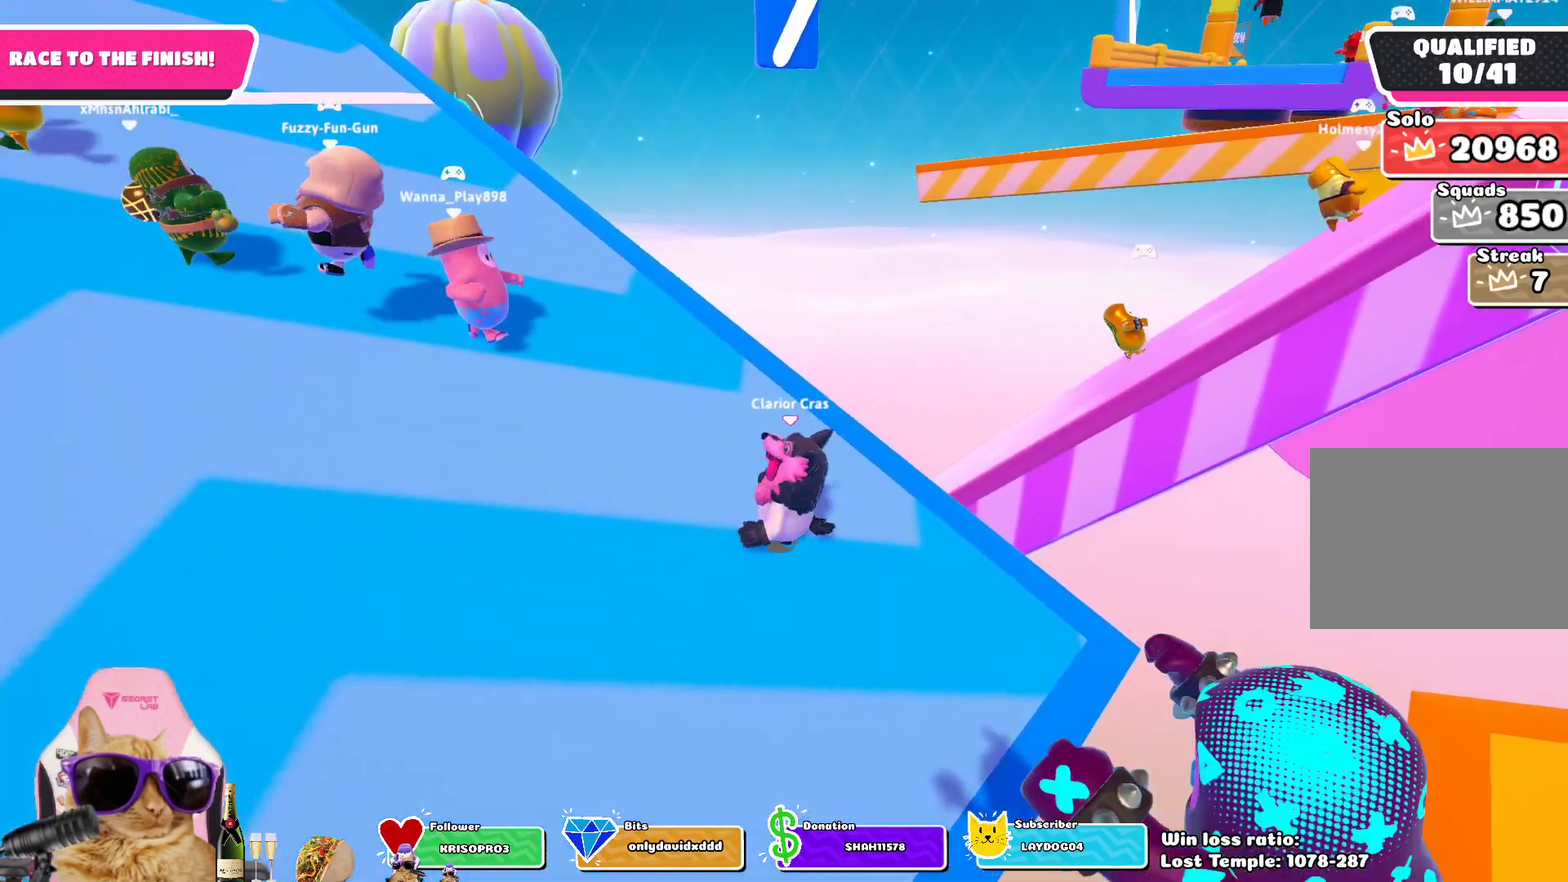
{"dt_ms": 300, "buttons": [], "left_stick": "up-left", "right_stick": "center", "events": [[50, "right_stick", "center"]]}
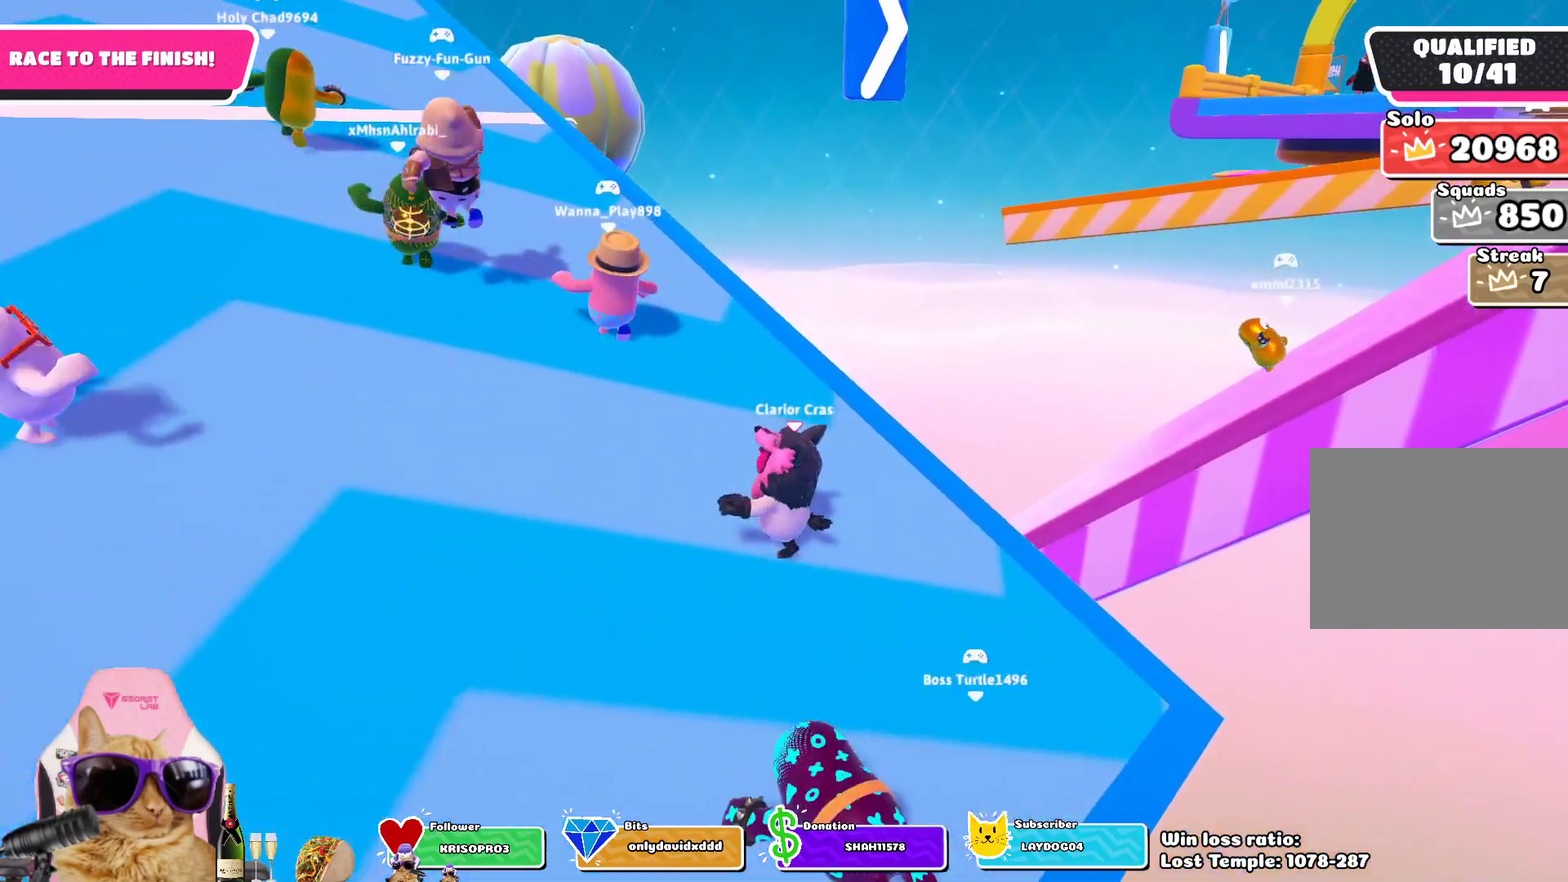
{"dt_ms": 800, "buttons": [], "left_stick": "up", "right_stick": "center", "events": [[200, "right_stick", "up-left"], [300, "right_stick", "center"], [467, "right_stick", "right"], [500, "left_stick", "up"], [650, "right_stick", "center"]]}